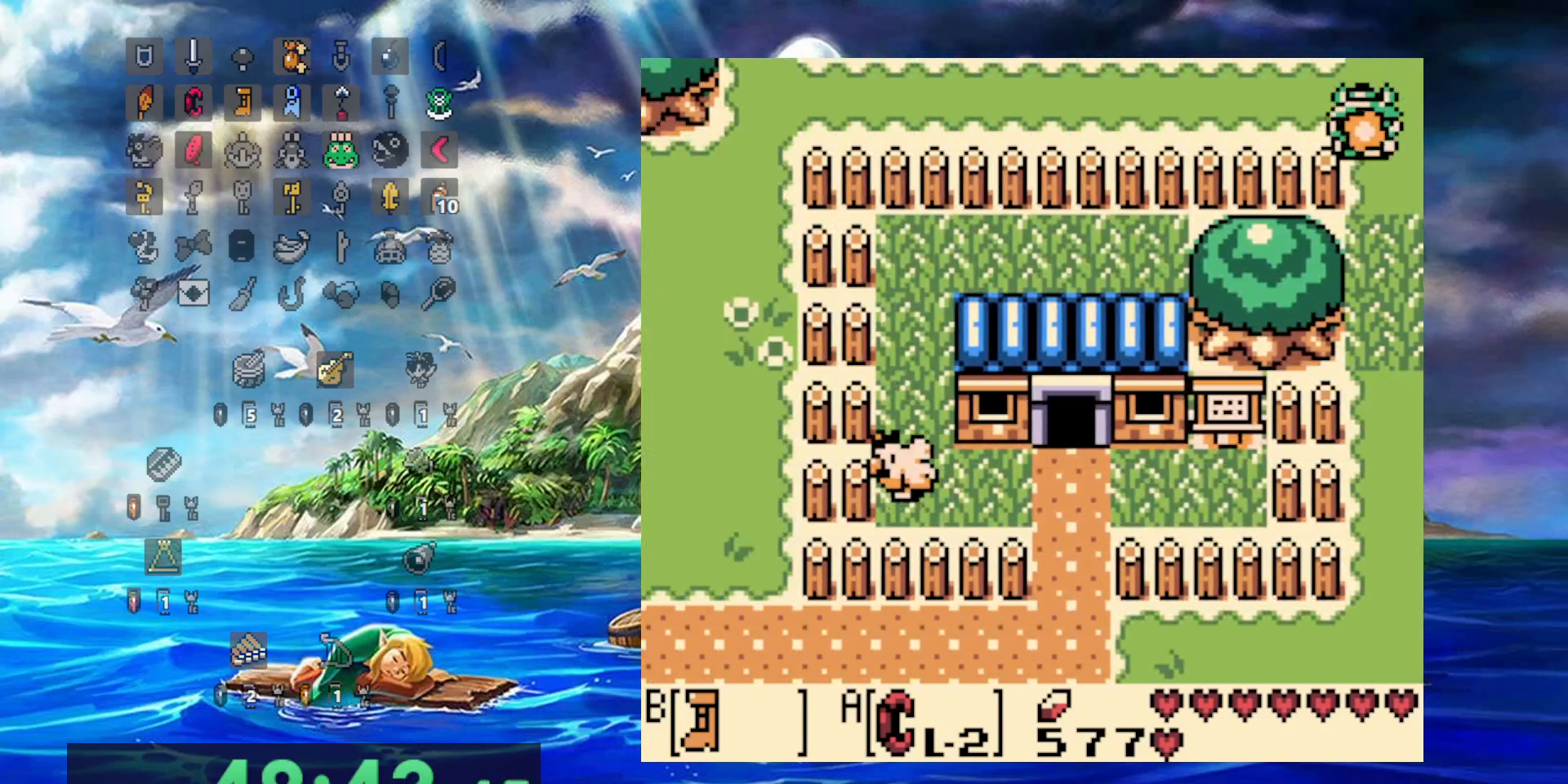
Gameplay with a controller (Nintendo layout); each line is a JSON object with the inputs held at the frame after it (dt_ms = milliseconds from this image to that frame). "events" lists button and stick changes between this image and that frame as [ms after this image, input, new state], when the widget could be followed in between. Not read: DPAD_DOWN DPAD_UP L3 R3.
{"dt_ms": 500, "buttons": ["B"], "events": []}
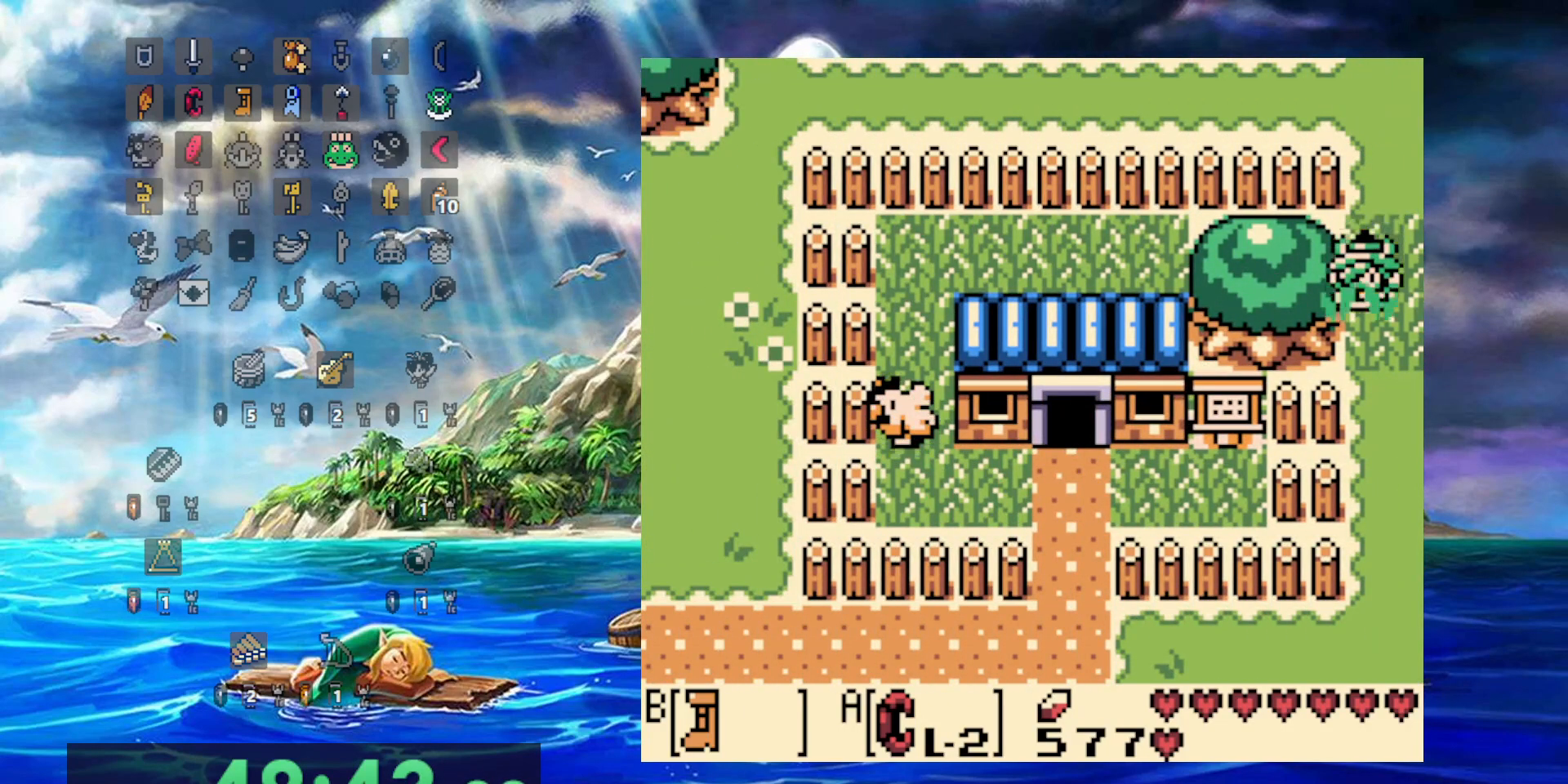
{"dt_ms": 1000, "buttons": ["B", "DPAD_LEFT"]}
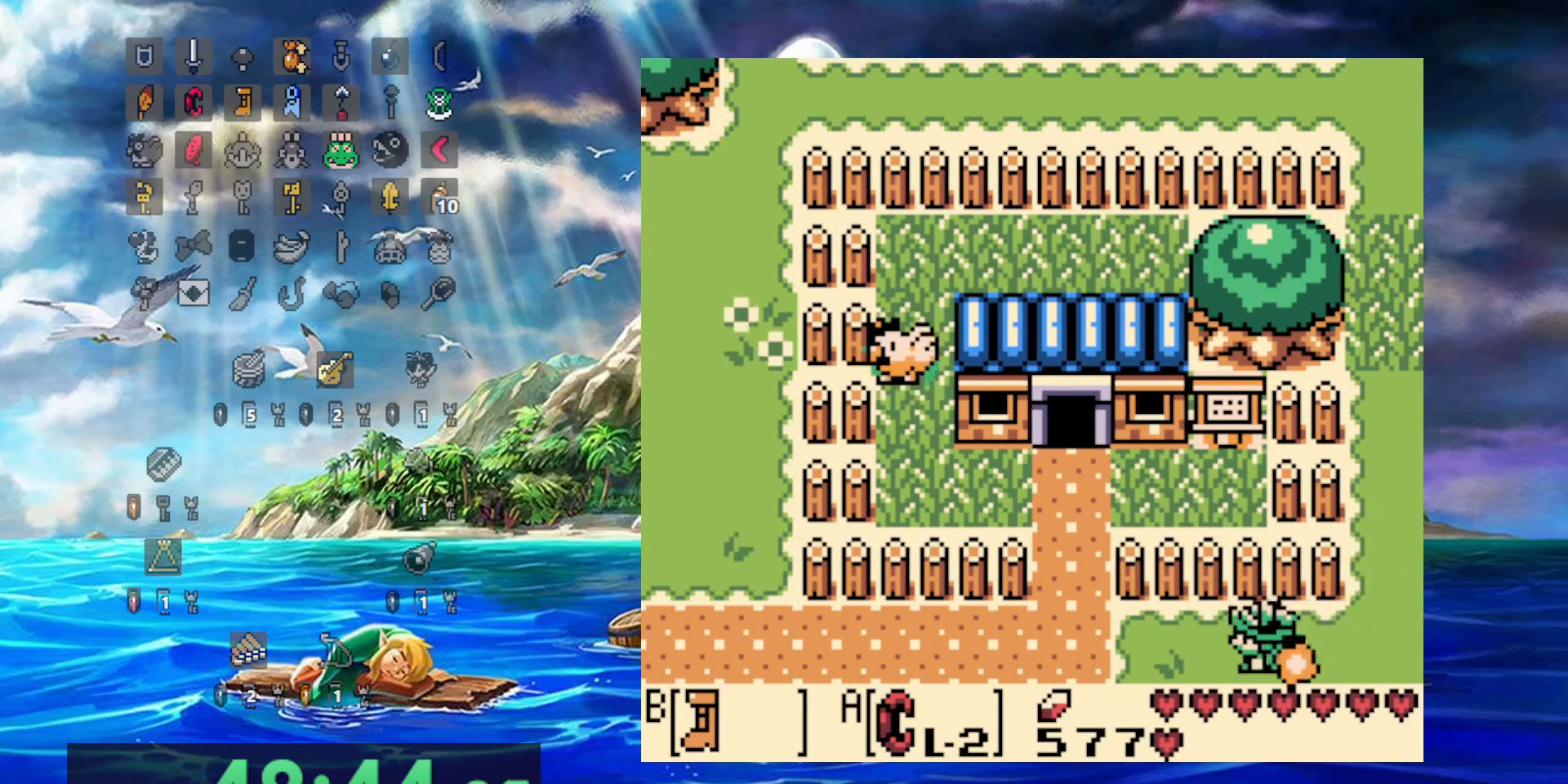
{"dt_ms": 500, "buttons": [], "events": [[483, "DPAD_LEFT", "up"], [500, "B", "up"]]}
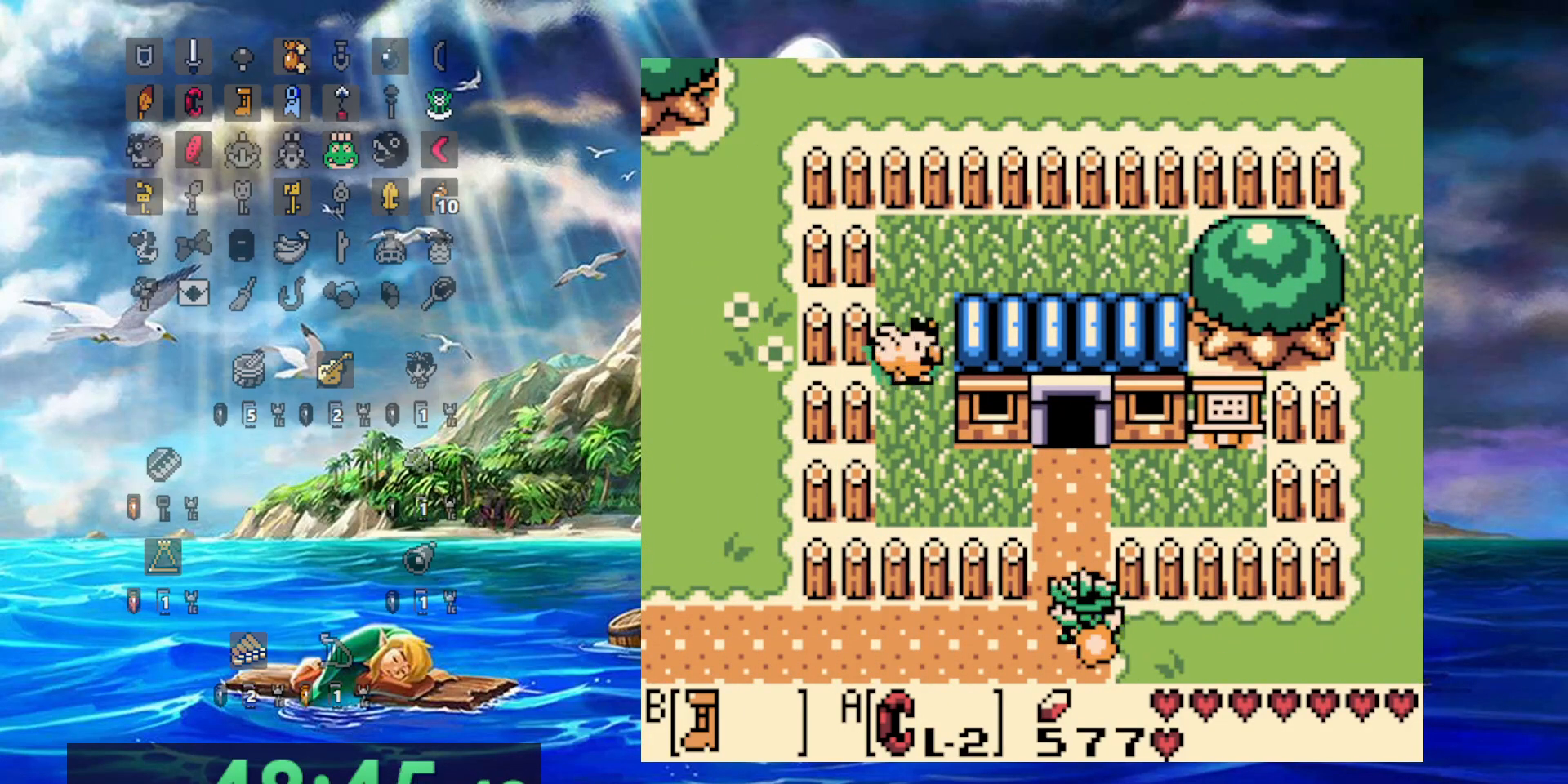
{"dt_ms": 500, "buttons": ["DPAD_RIGHT"], "events": [[317, "DPAD_RIGHT", "down"]]}
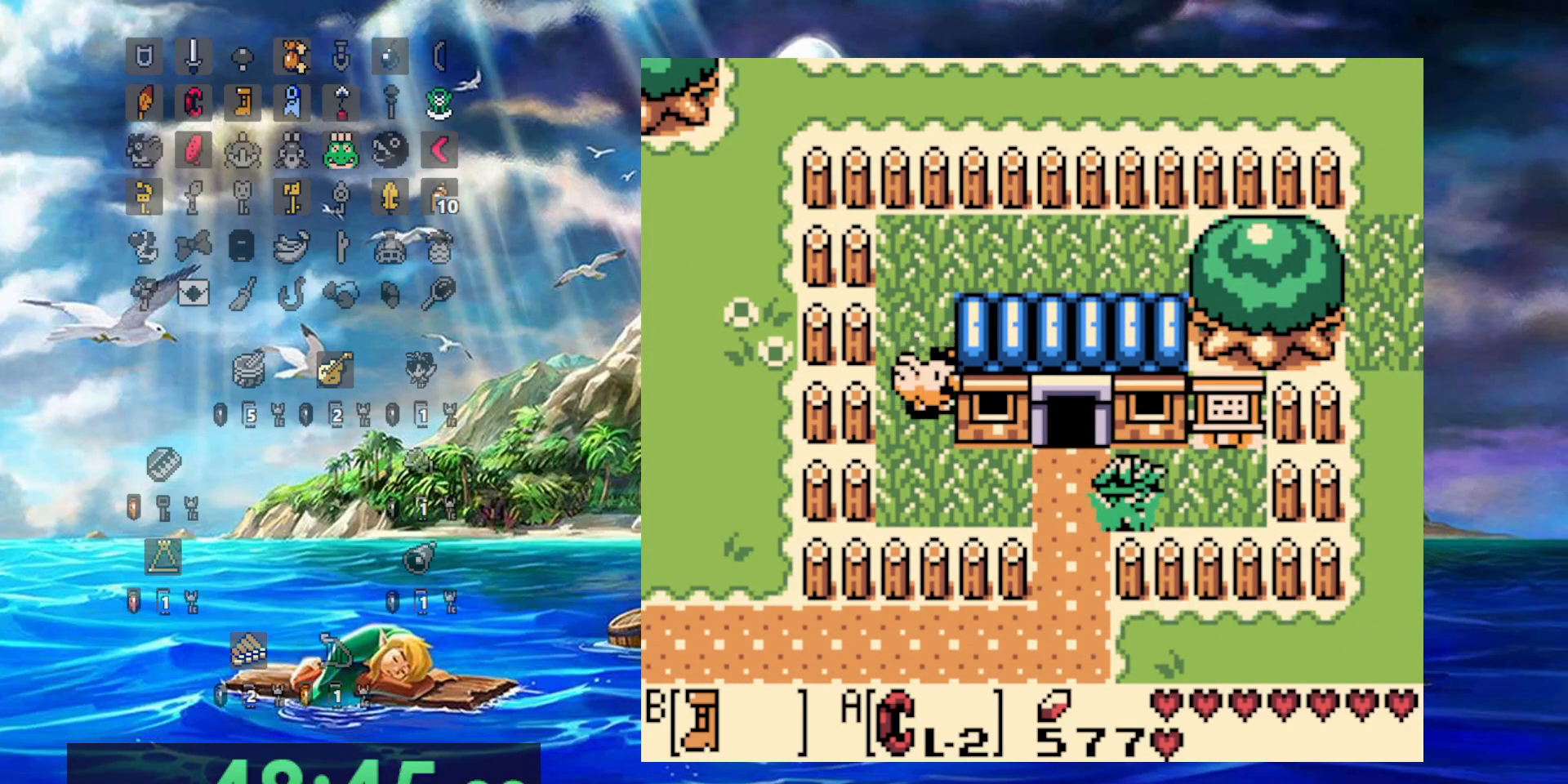
{"dt_ms": 500, "buttons": [], "events": [[367, "DPAD_RIGHT", "up"]]}
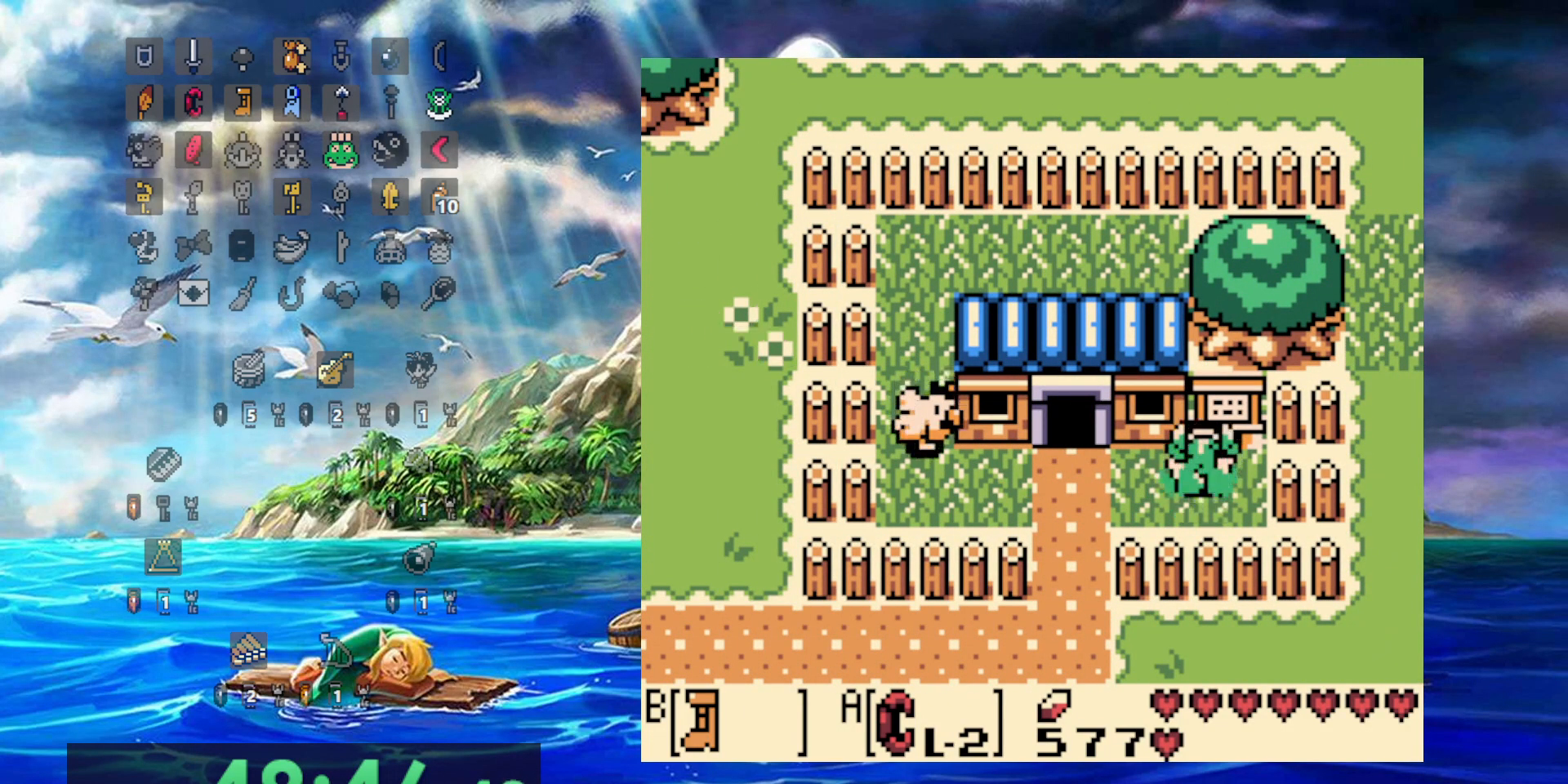
{"dt_ms": 500, "buttons": ["A", "DPAD_LEFT"], "events": [[17, "A", "down"], [150, "A", "up"], [367, "DPAD_LEFT", "down"], [483, "A", "down"]]}
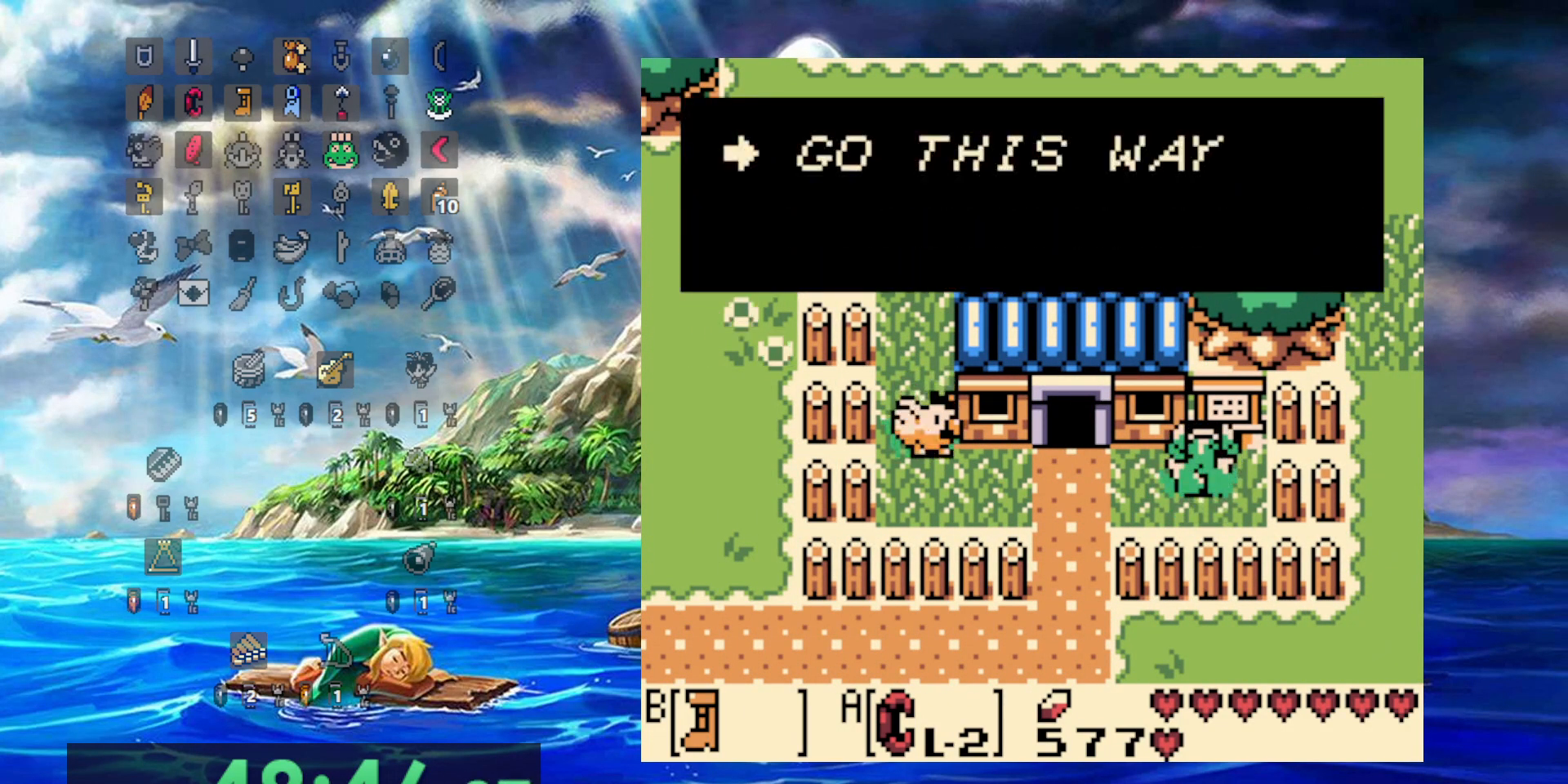
{"dt_ms": 500, "buttons": ["DPAD_LEFT"], "events": [[133, "A", "up"]]}
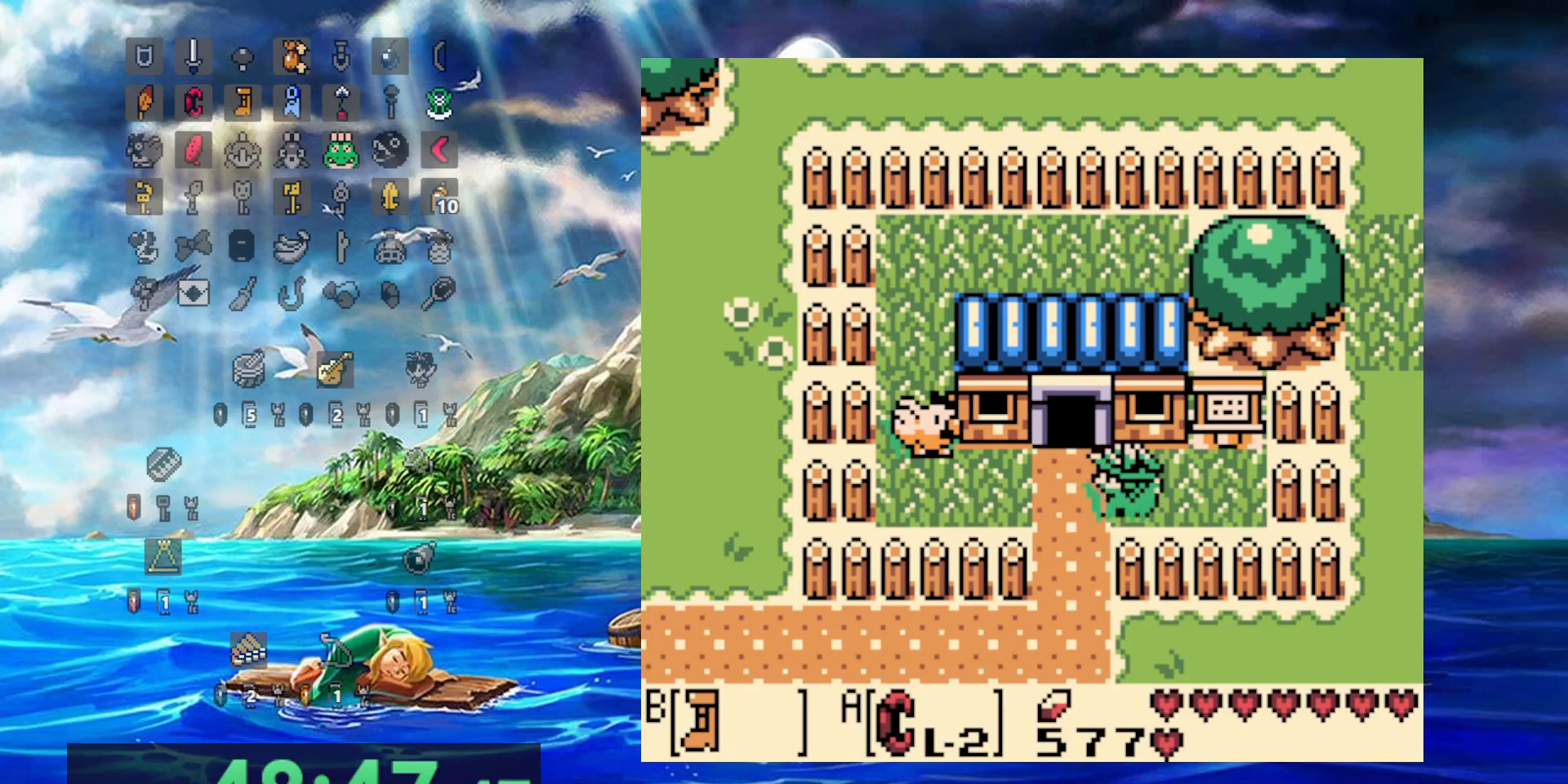
{"dt_ms": 500, "buttons": ["B"], "events": [[250, "DPAD_LEFT", "up"], [433, "B", "down"]]}
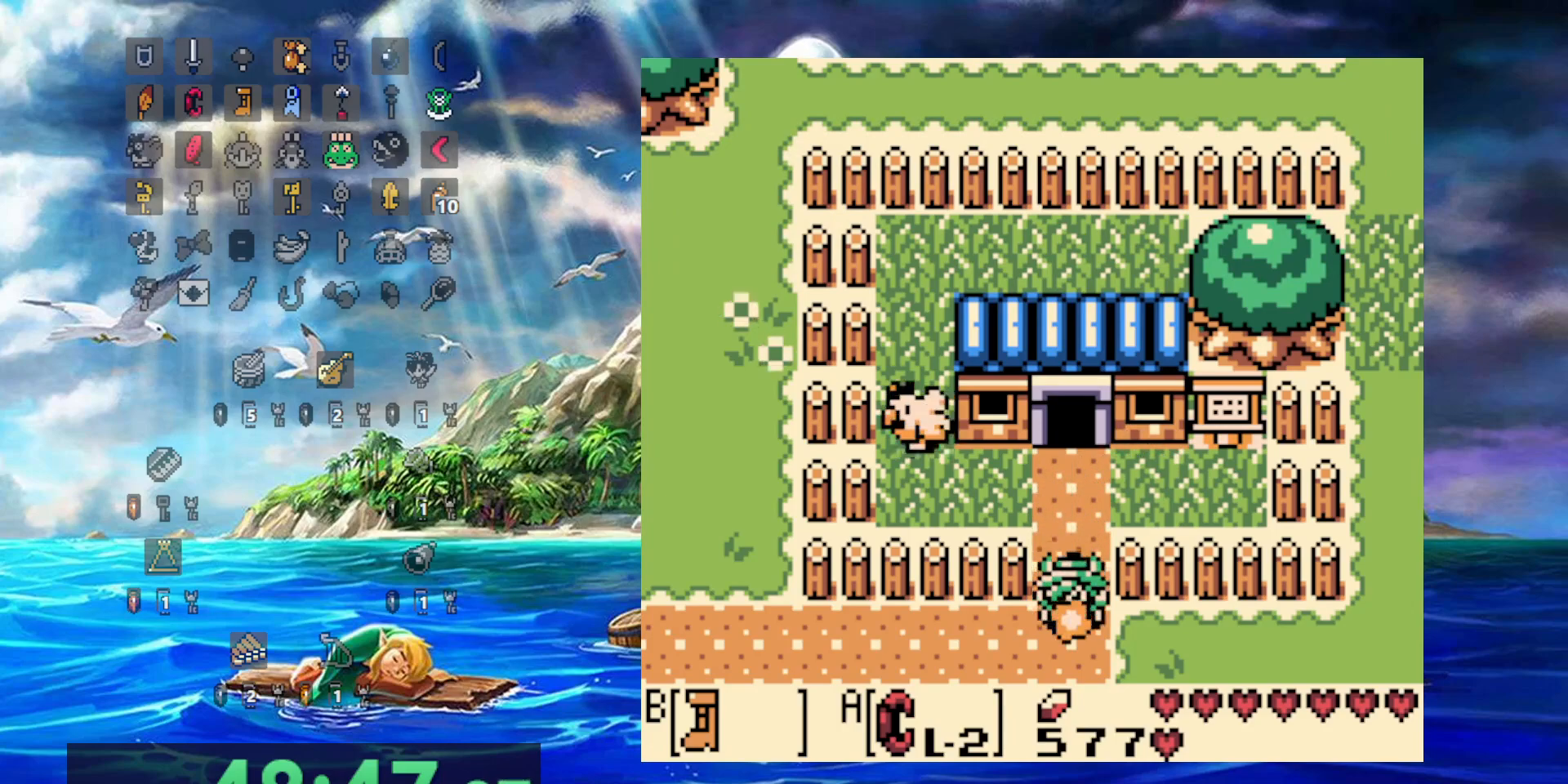
{"dt_ms": 500, "buttons": ["B", "DPAD_RIGHT"], "events": [[50, "DPAD_RIGHT", "down"]]}
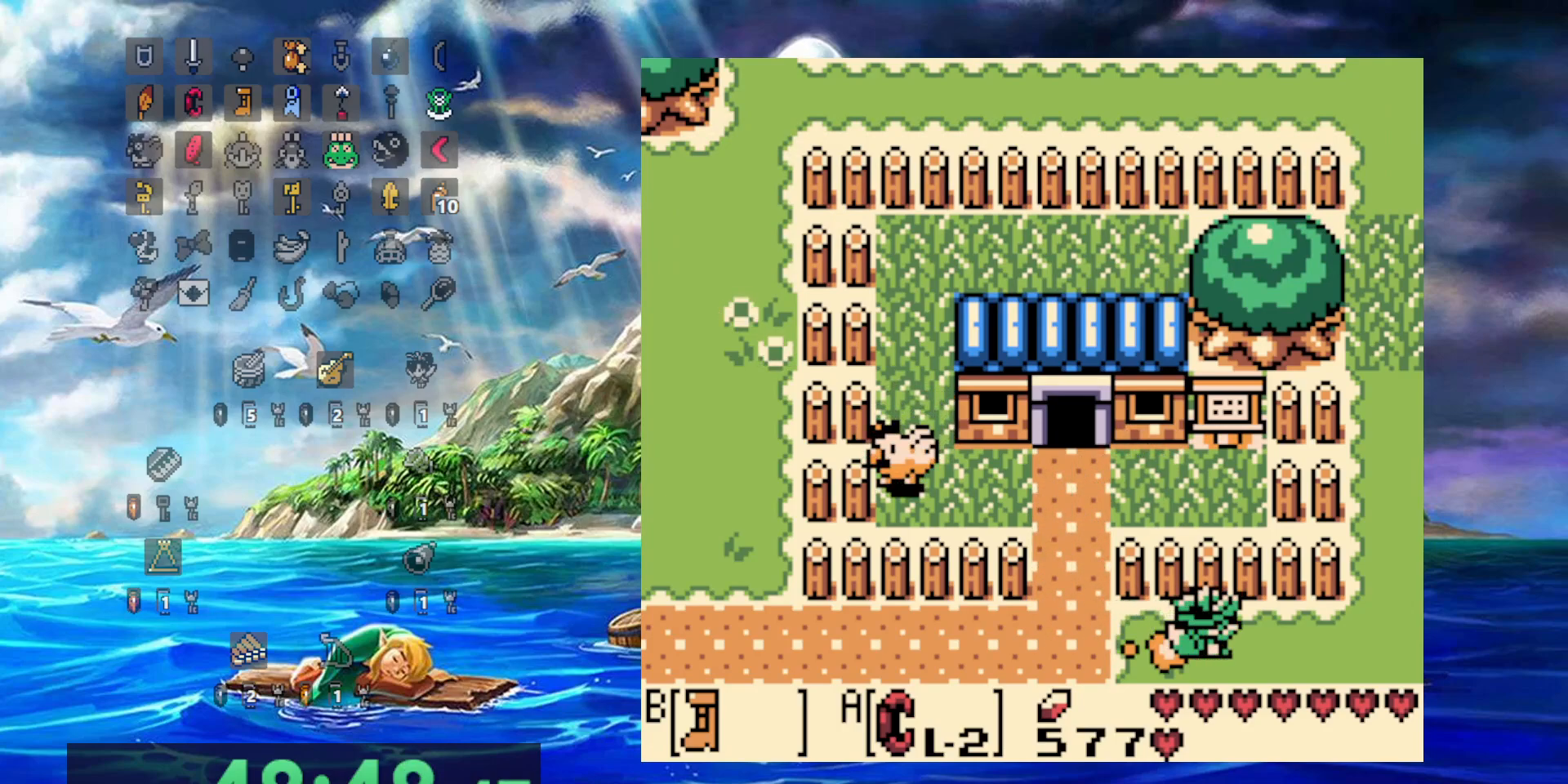
{"dt_ms": 500, "buttons": ["B"], "events": [[317, "DPAD_RIGHT", "up"]]}
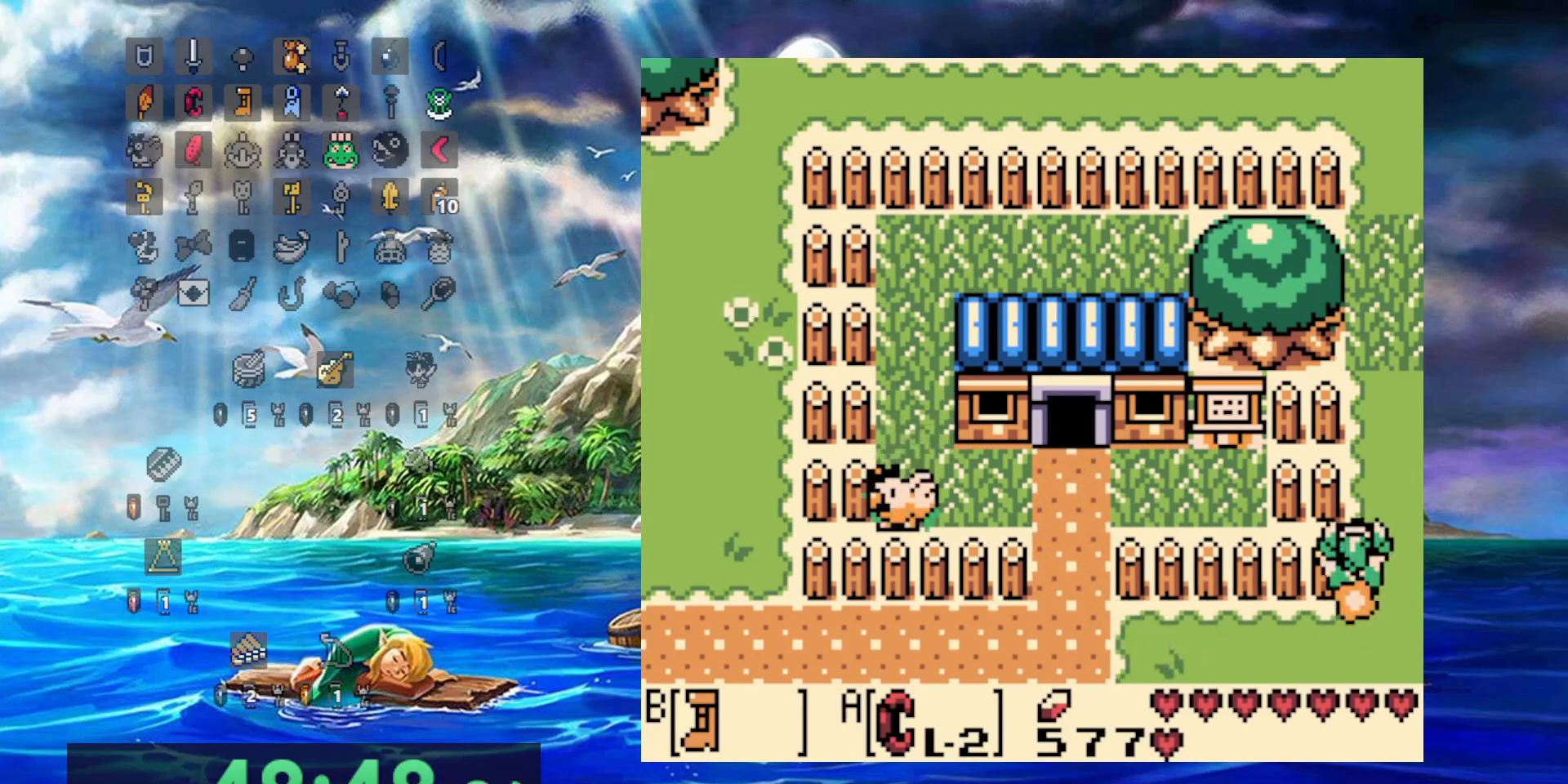
{"dt_ms": 500, "buttons": ["B"], "events": []}
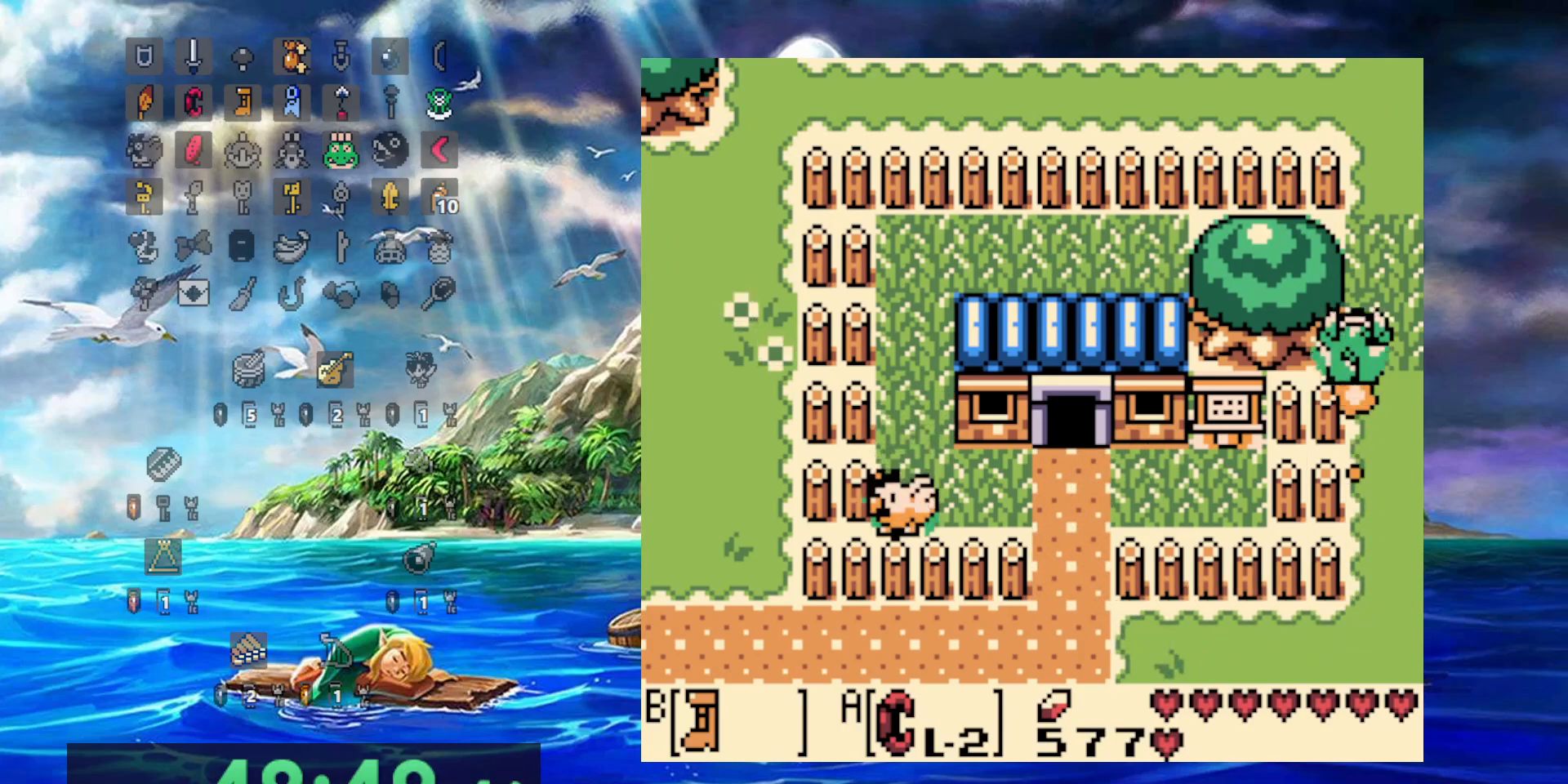
{"dt_ms": 500, "buttons": ["B"], "events": []}
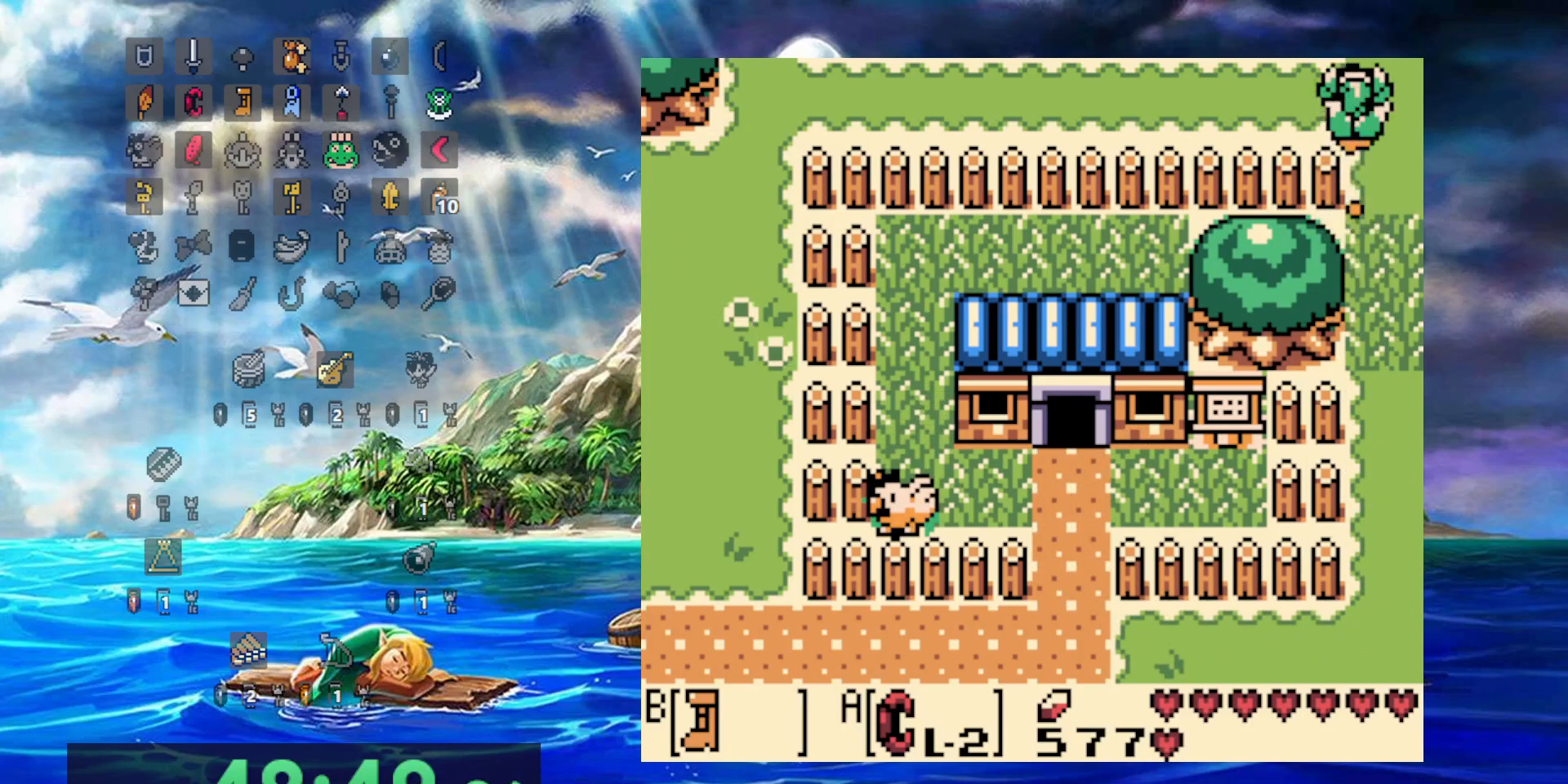
{"dt_ms": 1000, "buttons": ["B", "DPAD_RIGHT"], "events": [[350, "DPAD_RIGHT", "down"]]}
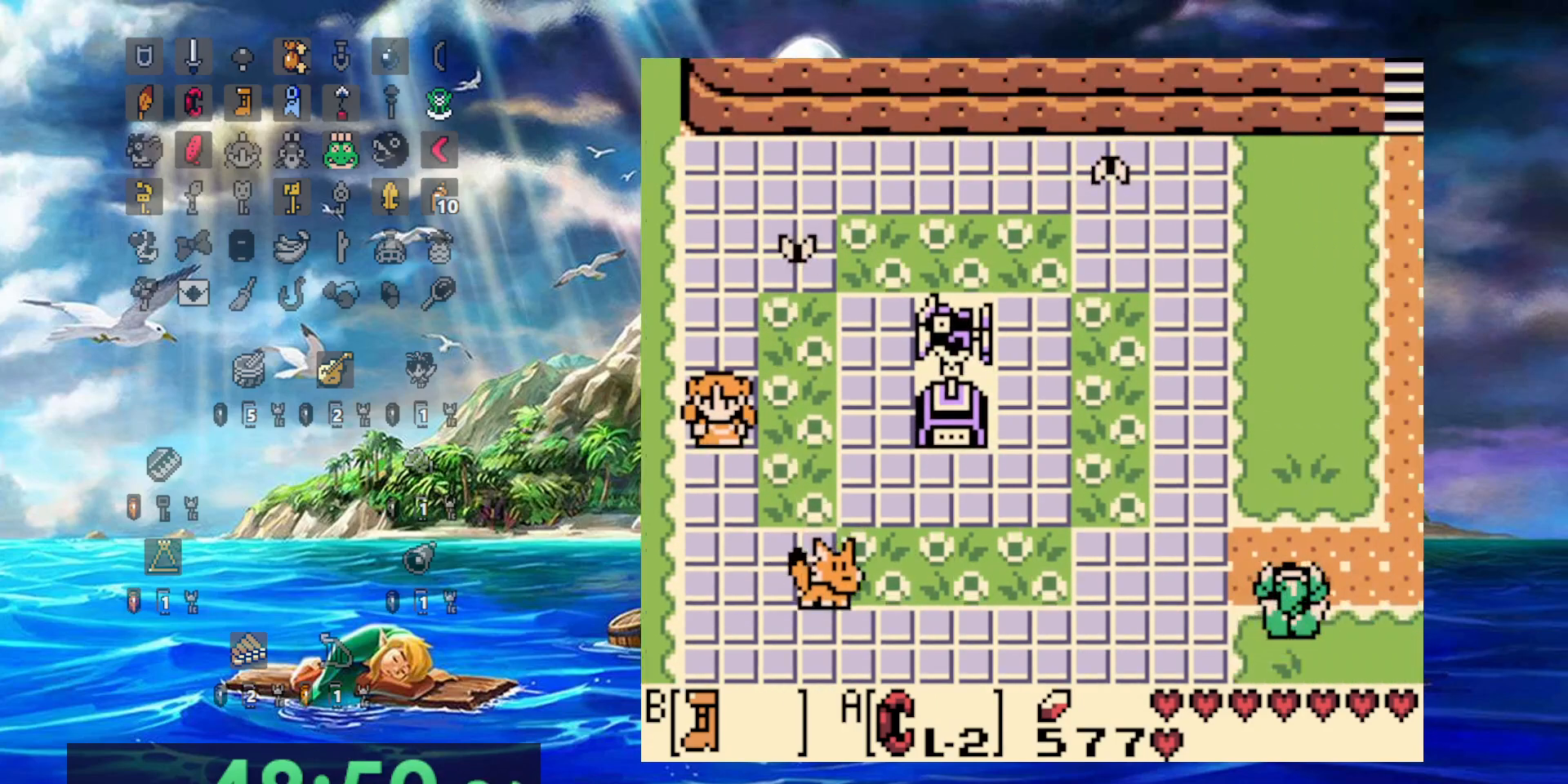
{"dt_ms": 500, "buttons": ["B", "DPAD_RIGHT"], "events": []}
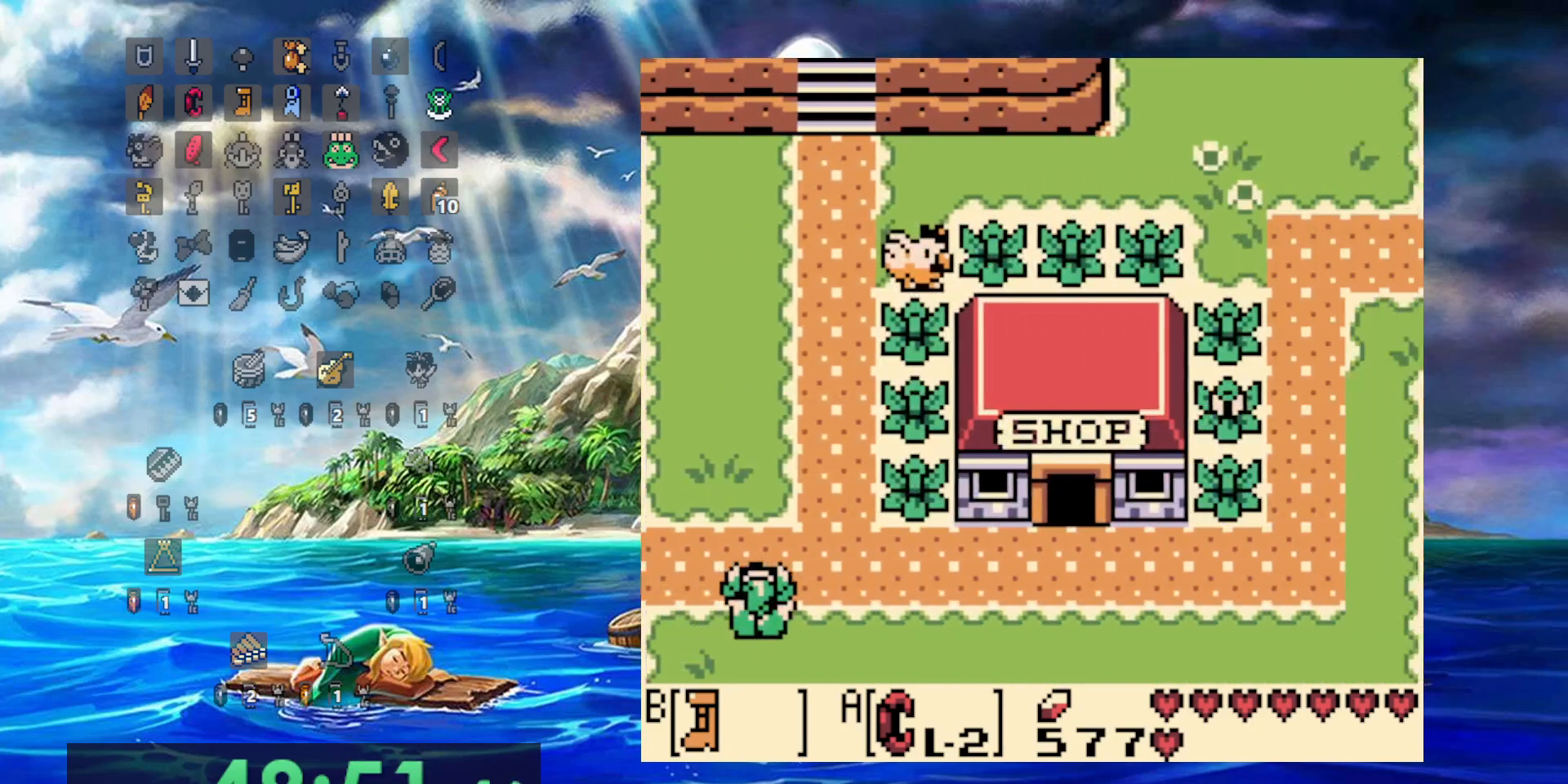
{"dt_ms": 500, "buttons": ["B", "DPAD_RIGHT"], "events": []}
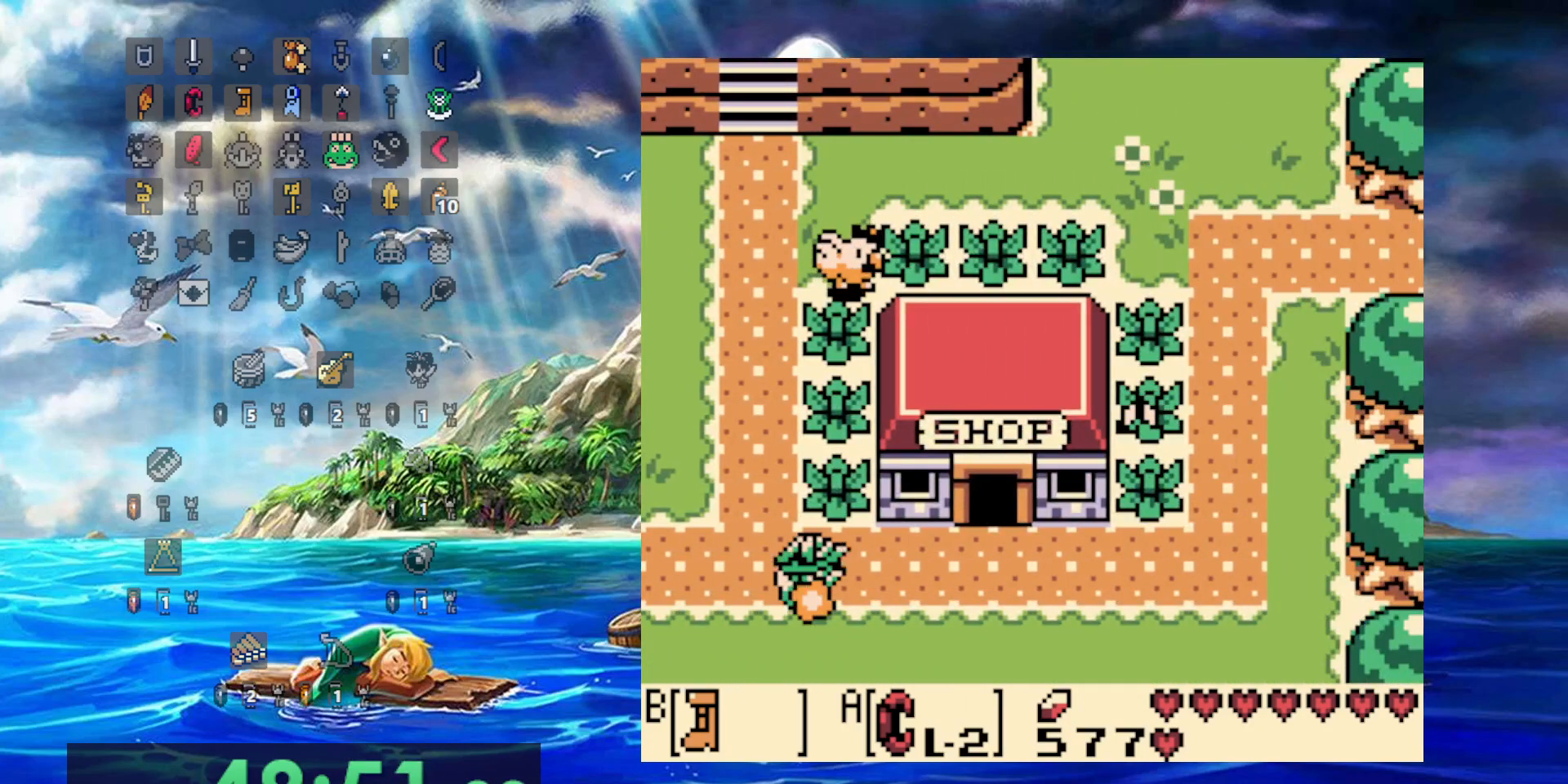
{"dt_ms": 500, "buttons": ["B", "DPAD_RIGHT"], "events": []}
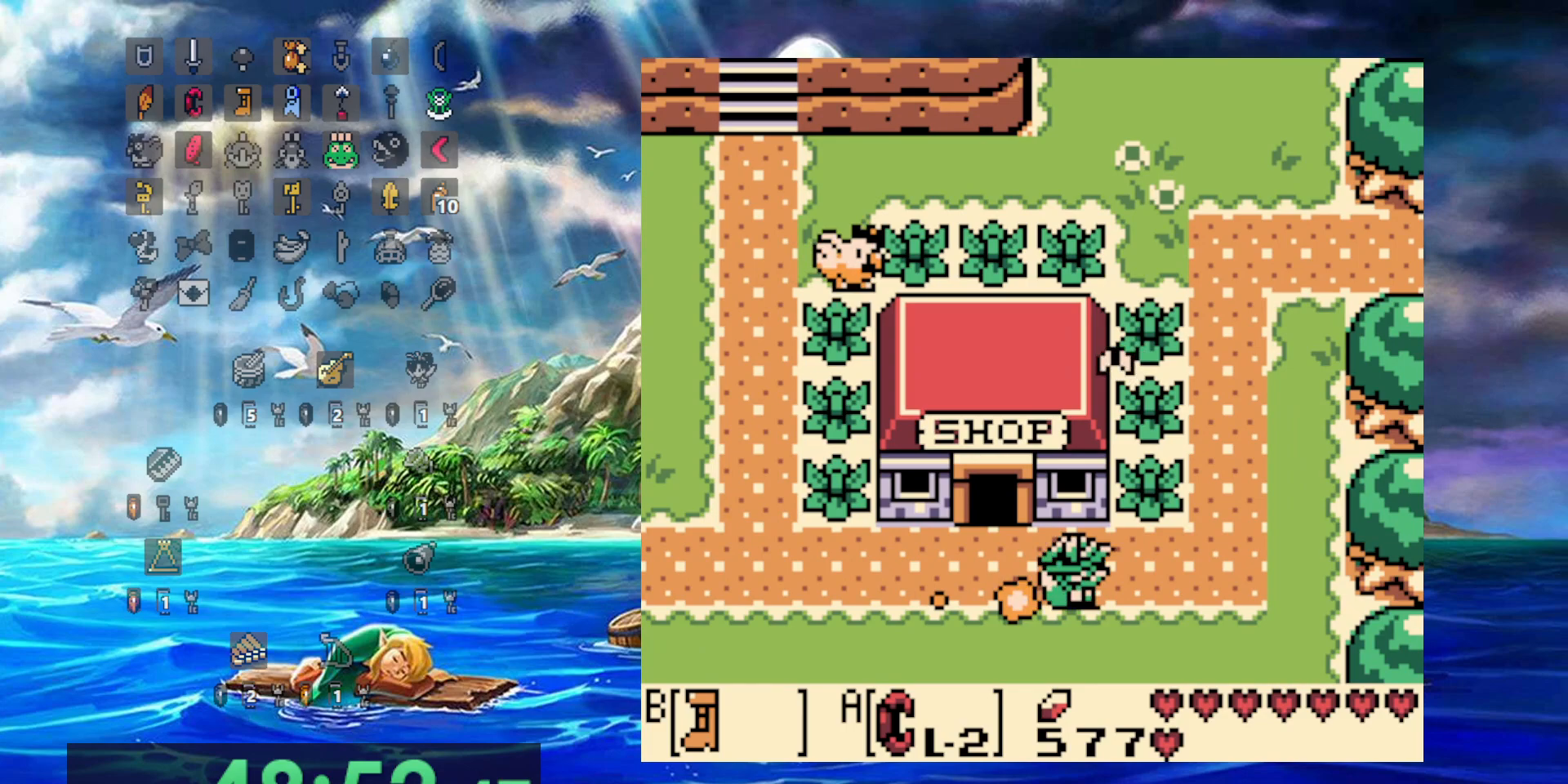
{"dt_ms": 500, "buttons": ["B"], "events": [[300, "DPAD_RIGHT", "up"]]}
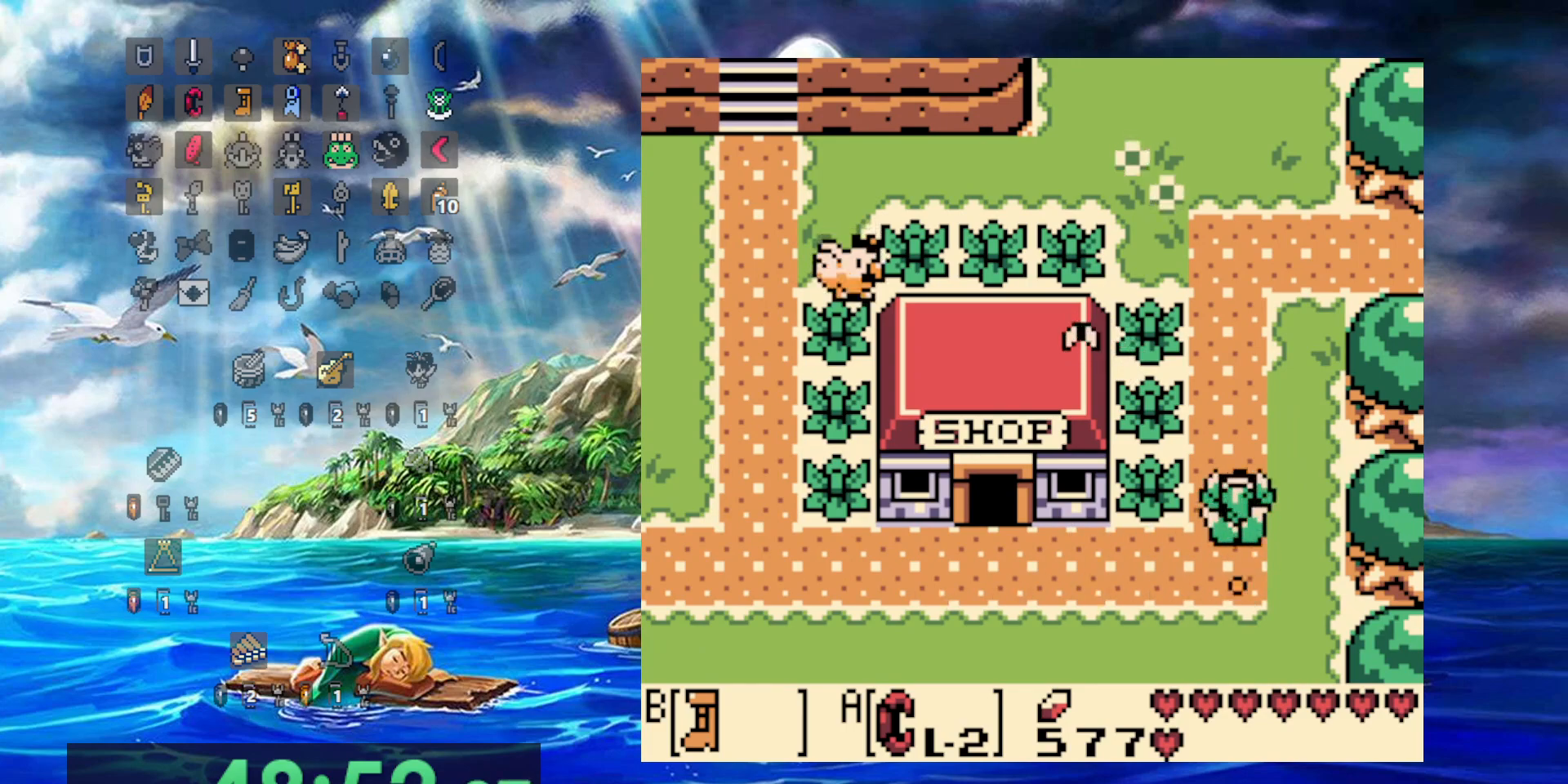
{"dt_ms": 500, "buttons": ["B"], "events": []}
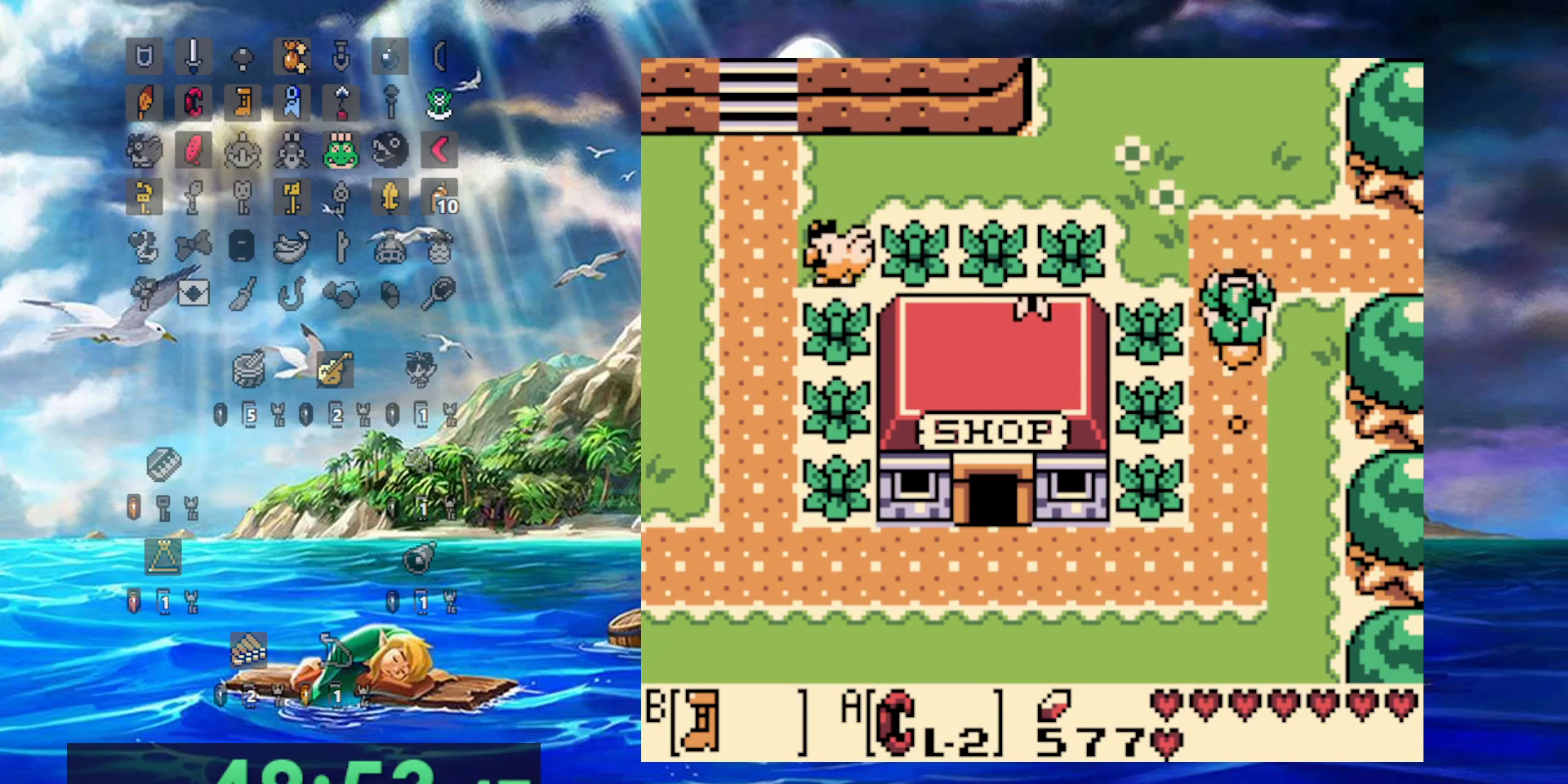
{"dt_ms": 500, "buttons": ["B", "DPAD_RIGHT"], "events": [[83, "DPAD_RIGHT", "down"]]}
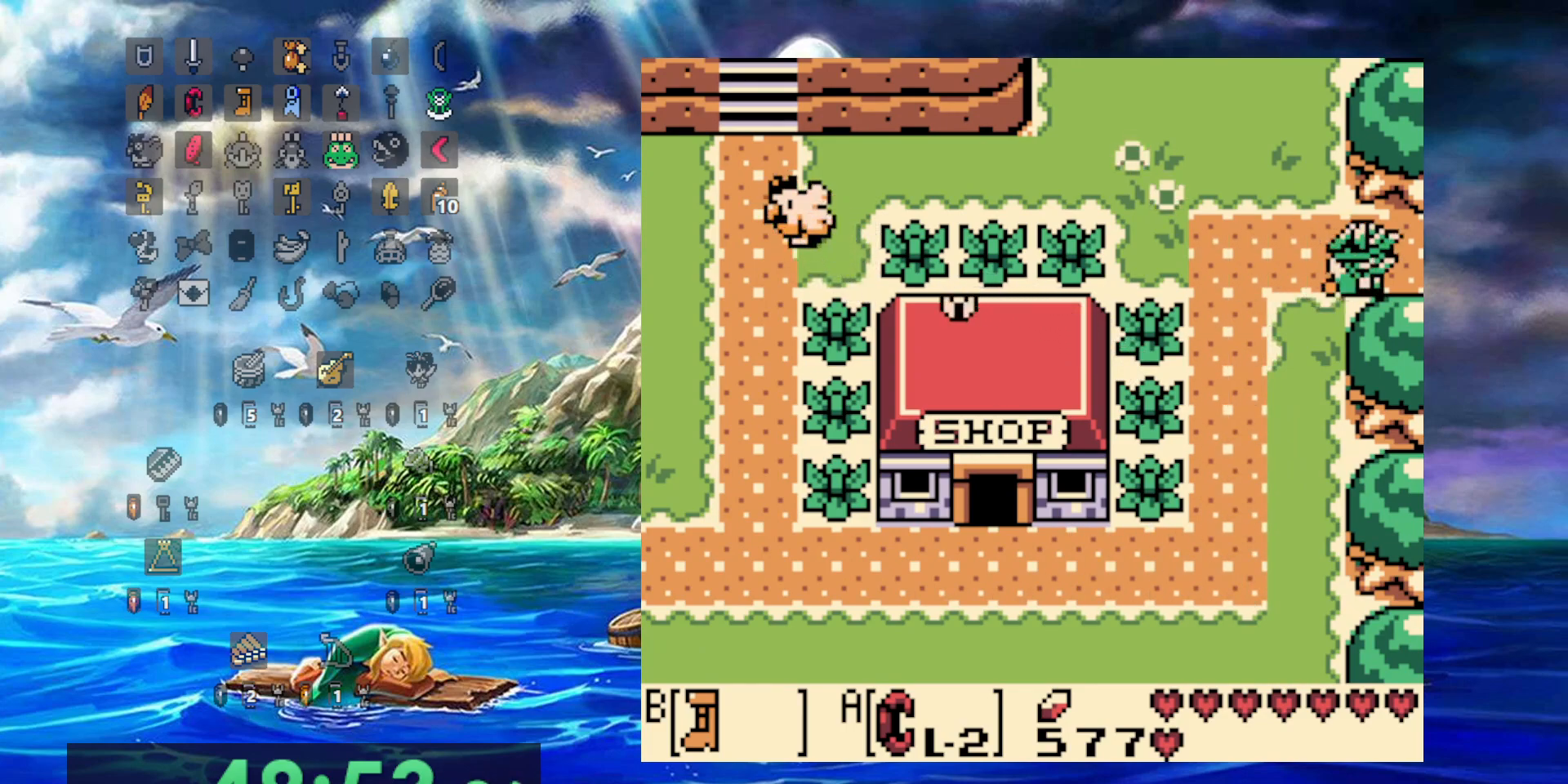
{"dt_ms": 500, "buttons": ["B", "DPAD_RIGHT"], "events": []}
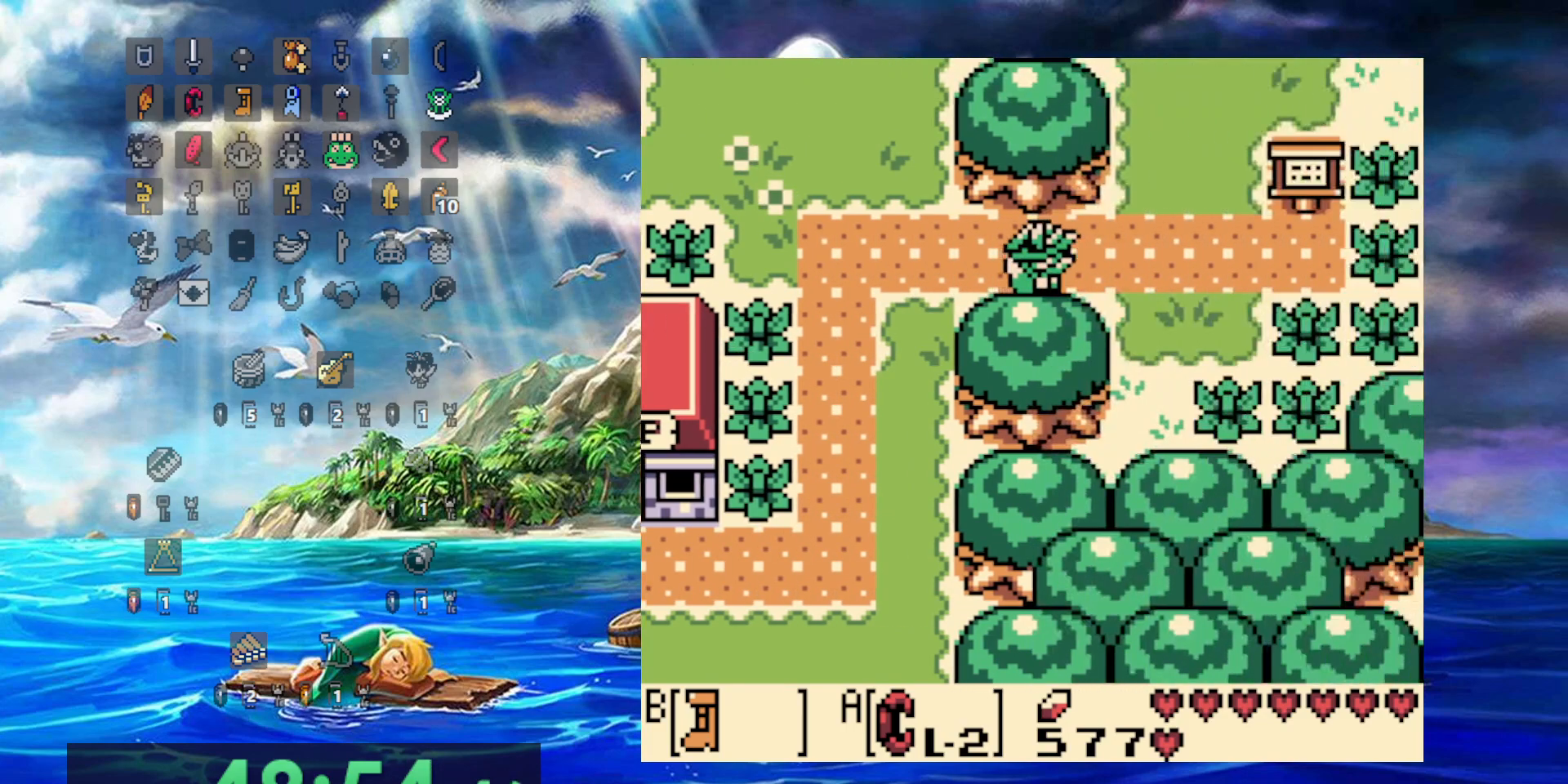
{"dt_ms": 500, "buttons": ["B", "DPAD_RIGHT"], "events": []}
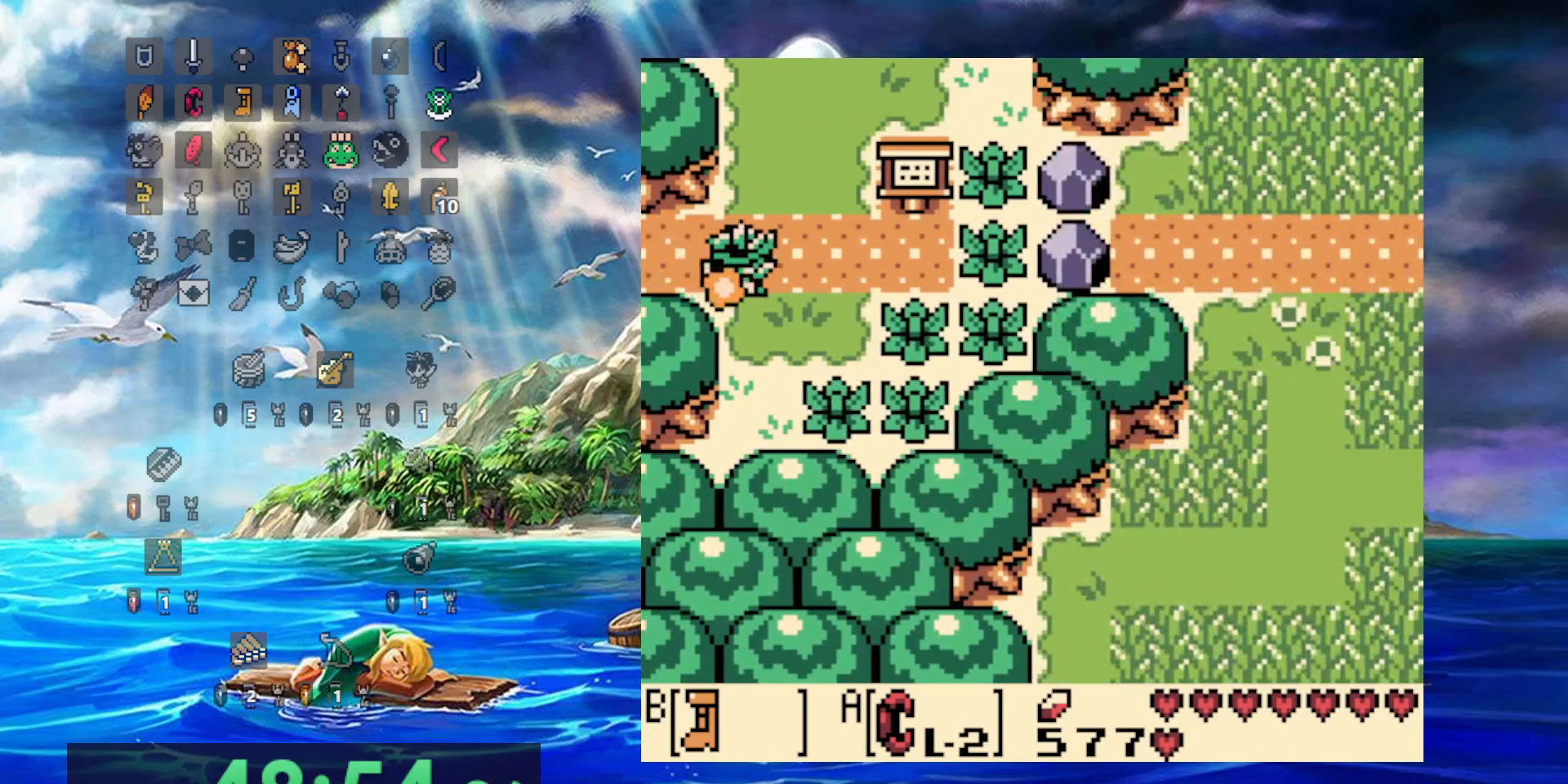
{"dt_ms": 500, "buttons": ["DPAD_RIGHT"], "events": [[167, "B", "up"]]}
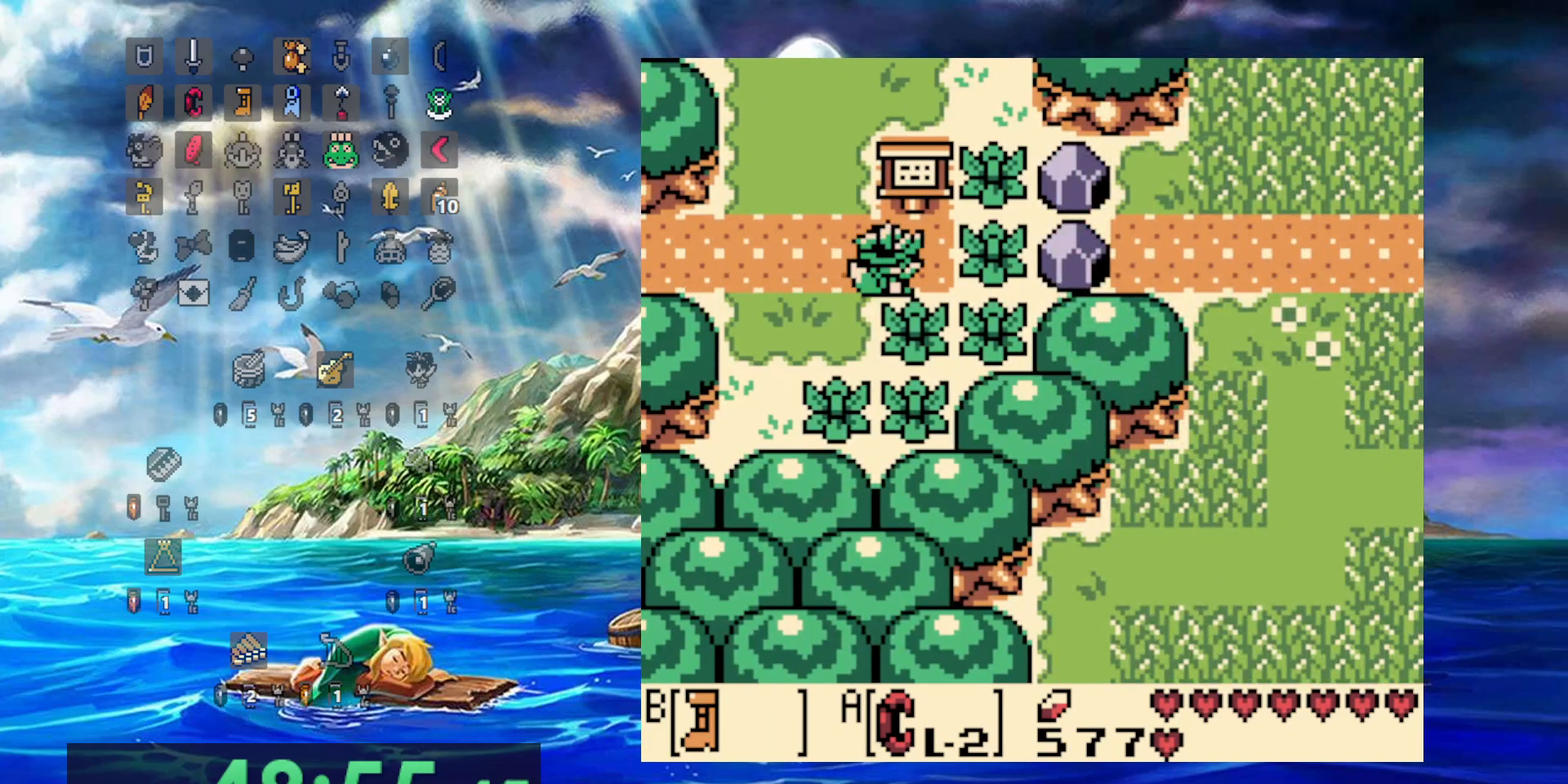
{"dt_ms": 500, "buttons": ["DPAD_RIGHT"], "events": [[150, "A", "down"], [233, "DPAD_LEFT", "down"], [233, "DPAD_RIGHT", "up"], [383, "DPAD_LEFT", "up"], [400, "DPAD_RIGHT", "down"], [500, "A", "up"]]}
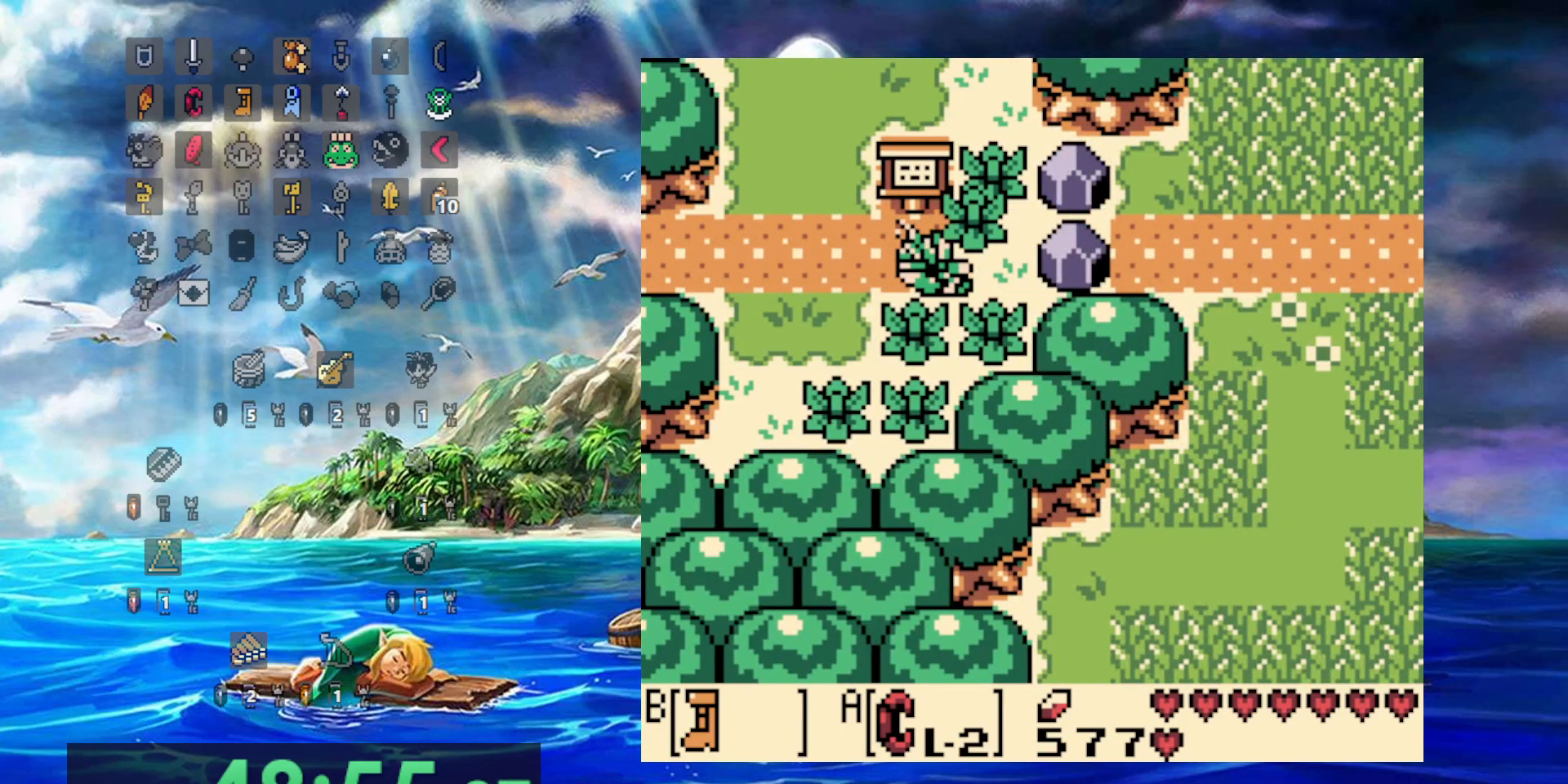
{"dt_ms": 500, "buttons": ["A", "DPAD_LEFT"], "events": [[150, "A", "down"], [350, "DPAD_LEFT", "down"], [350, "DPAD_RIGHT", "up"]]}
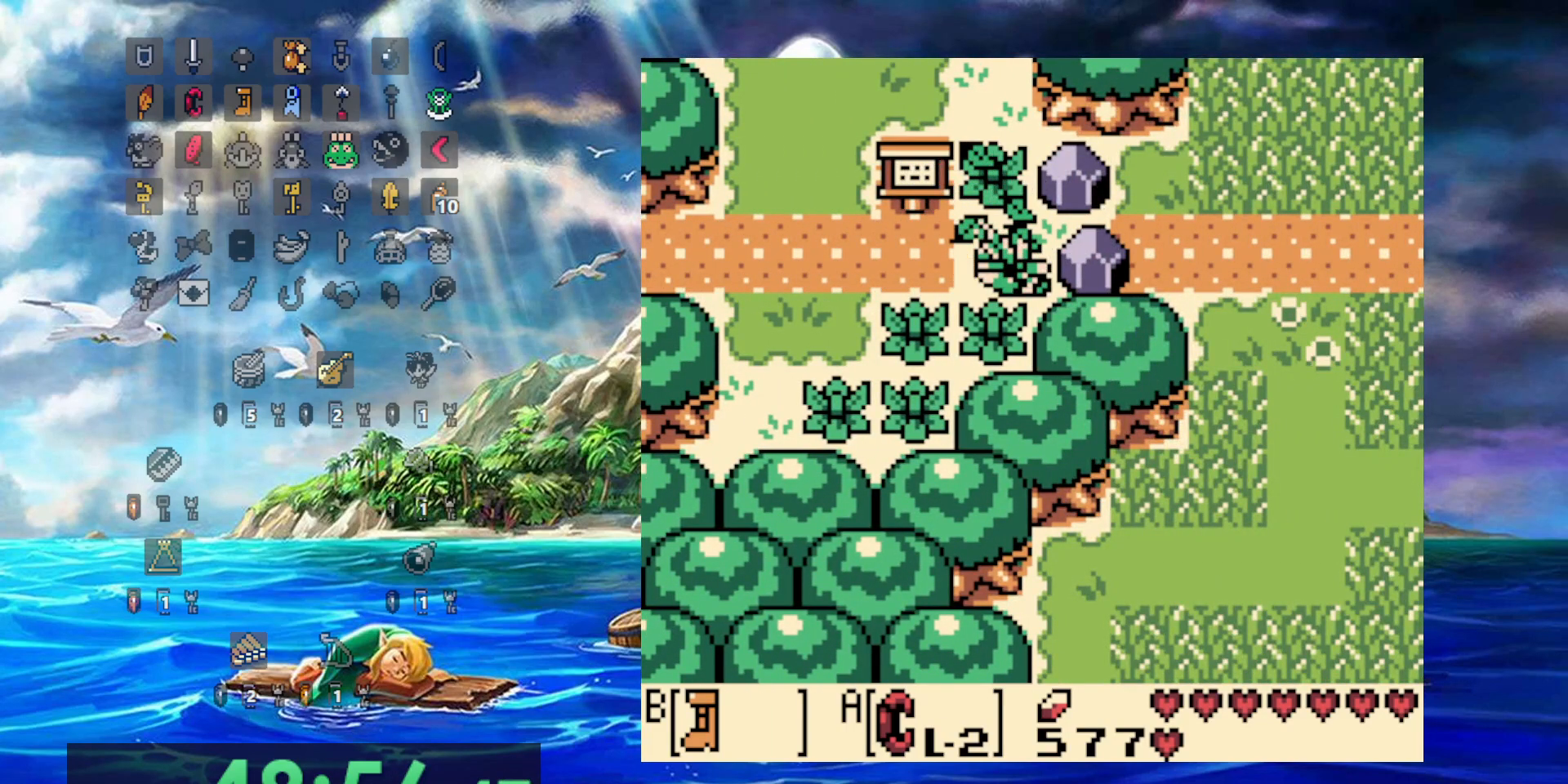
{"dt_ms": 500, "buttons": ["DPAD_RIGHT"], "events": [[17, "DPAD_LEFT", "up"], [67, "DPAD_RIGHT", "down"], [100, "A", "up"], [250, "A", "down"], [433, "A", "up"]]}
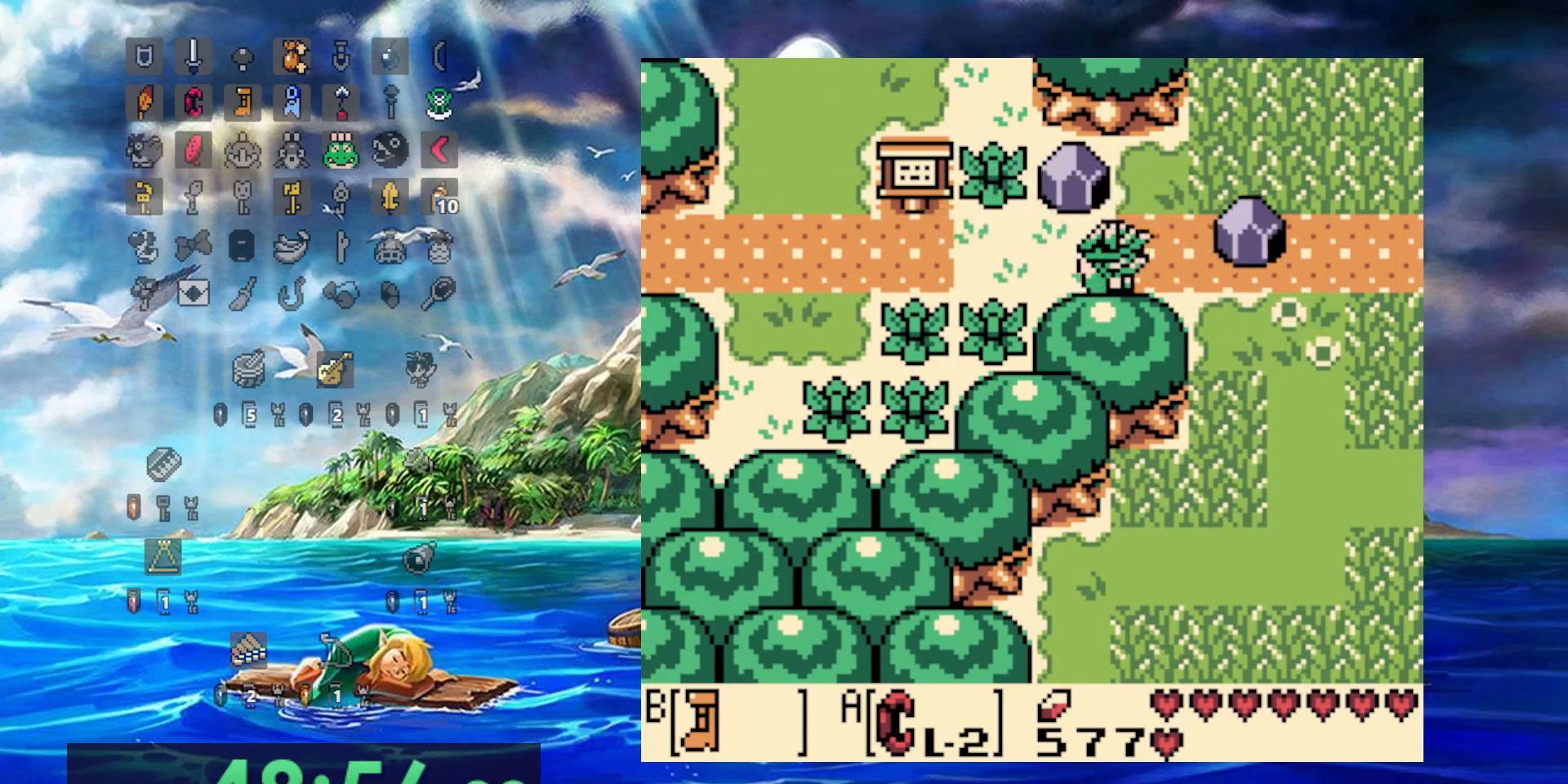
{"dt_ms": 500, "buttons": ["B"], "events": [[117, "B", "down"], [383, "DPAD_RIGHT", "up"]]}
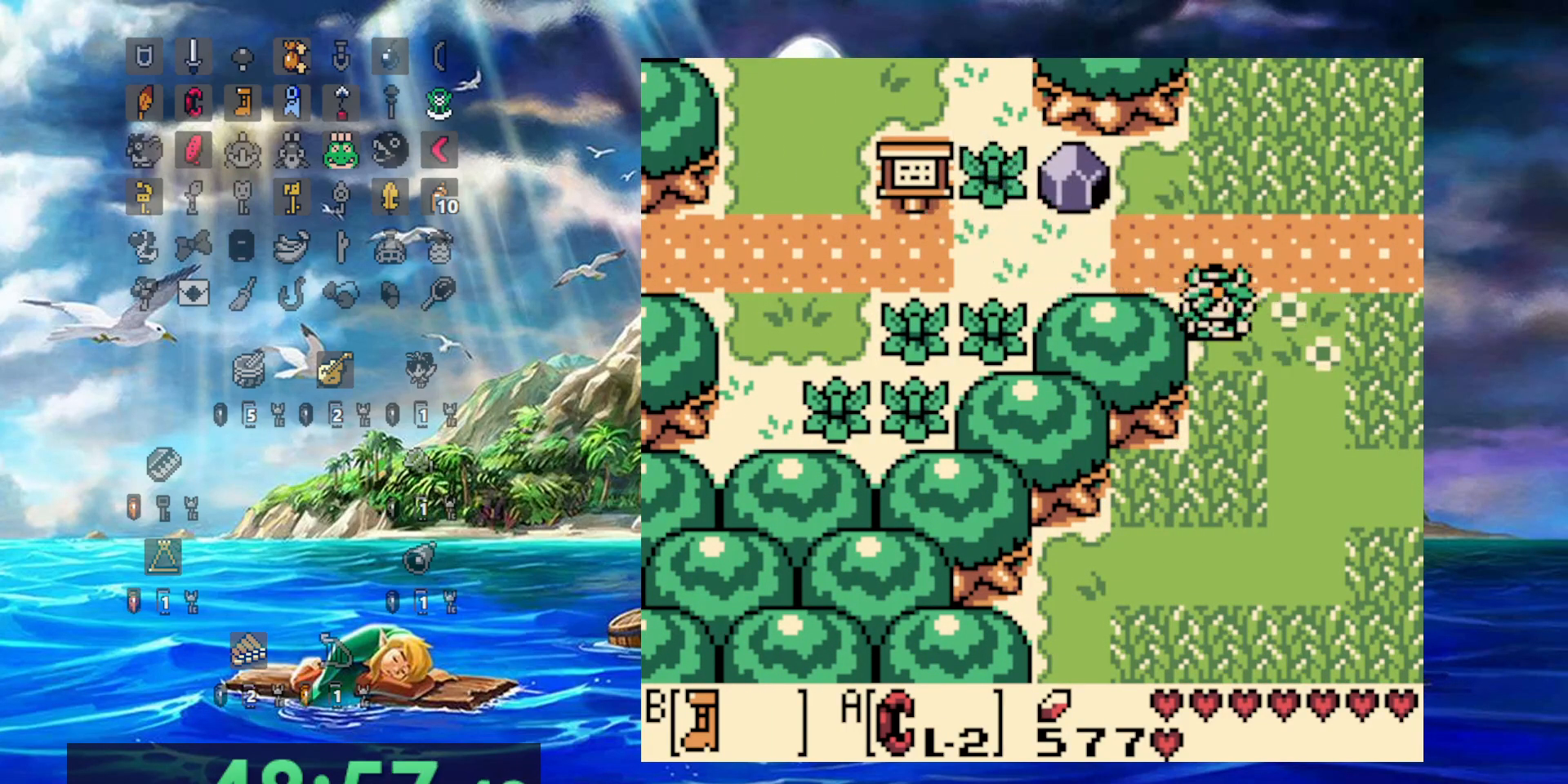
{"dt_ms": 500, "buttons": ["B", "DPAD_RIGHT"], "events": [[300, "DPAD_RIGHT", "down"]]}
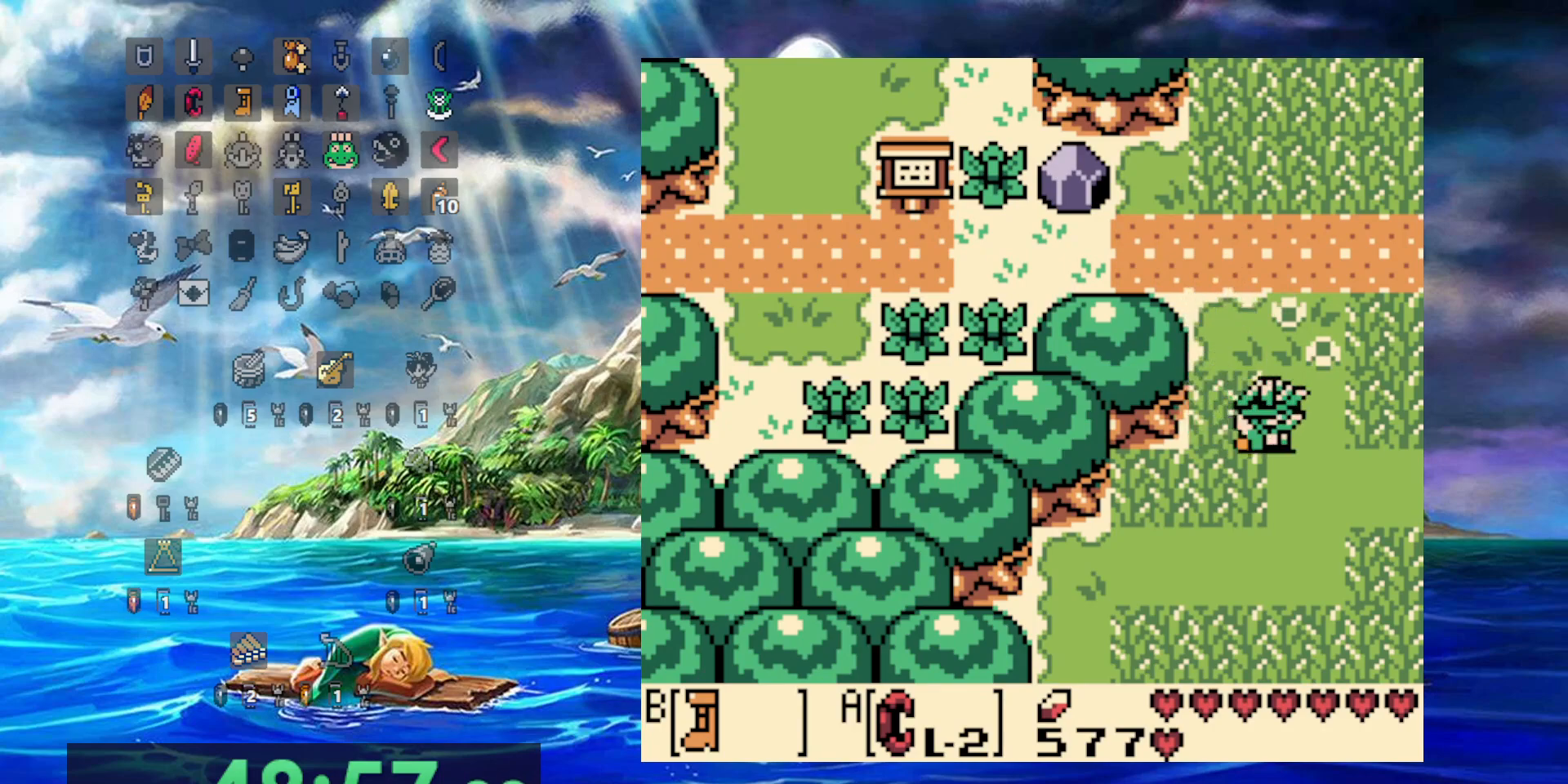
{"dt_ms": 500, "buttons": ["B", "DPAD_RIGHT"], "events": []}
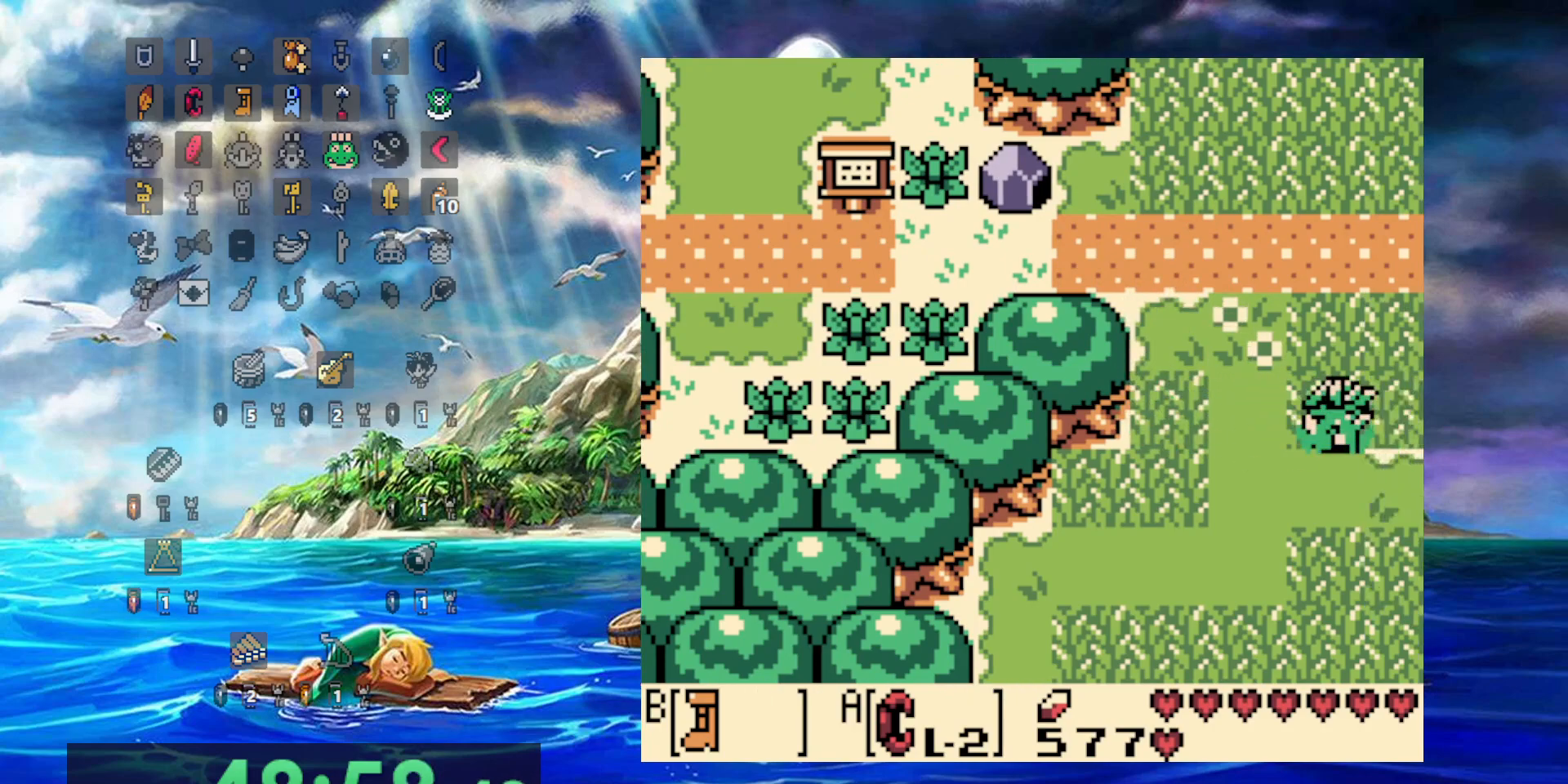
{"dt_ms": 500, "buttons": ["B", "DPAD_RIGHT"], "events": []}
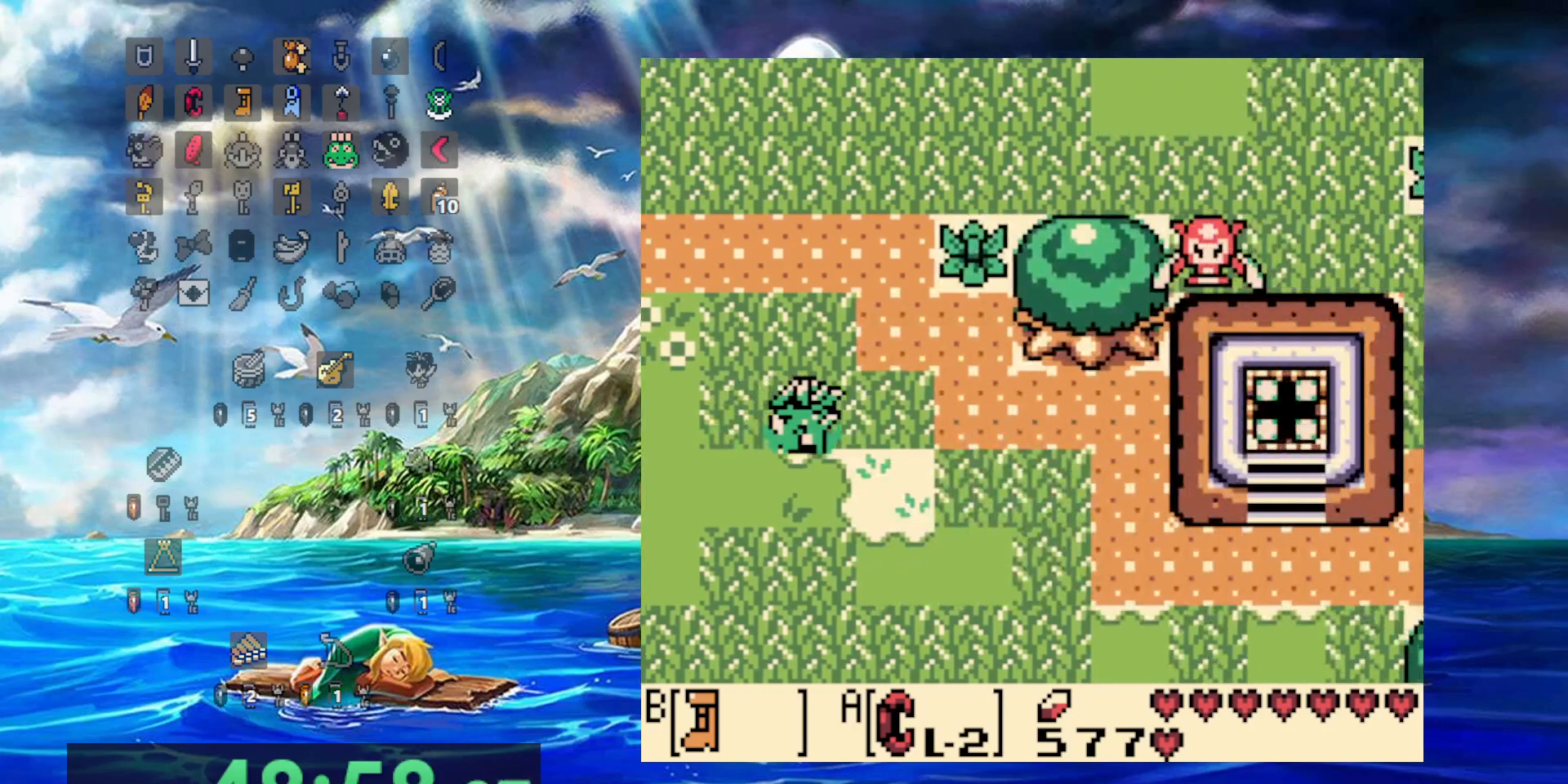
{"dt_ms": 500, "buttons": ["B", "DPAD_RIGHT"], "events": []}